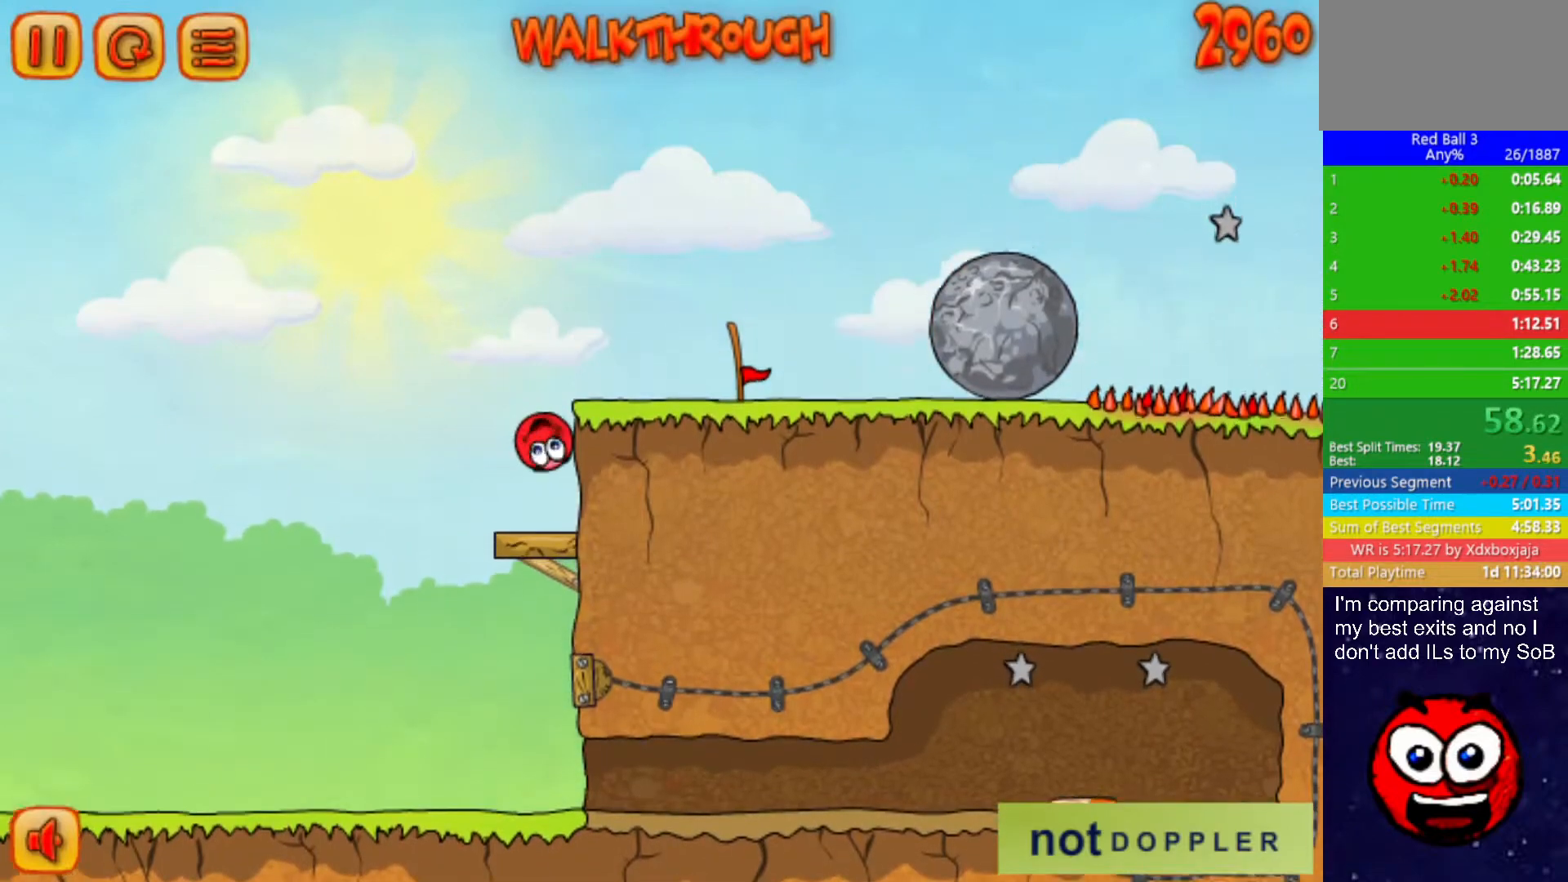
Gameplay with keyboard; each line is a JSON object with the keys held at the frame after it. "events" lists presses ("down") and releases ("up") of "down", "left", "p", "r", "right" and "up" between this image and that frame as [ms after this image, input, new state], when the widget could be followed in between. No other keys are recorded. Mouse input is not recorded.
{"keys": ["right"], "events": [[33, "left", "up"], [50, "right", "down"], [283, "up", "up"]]}
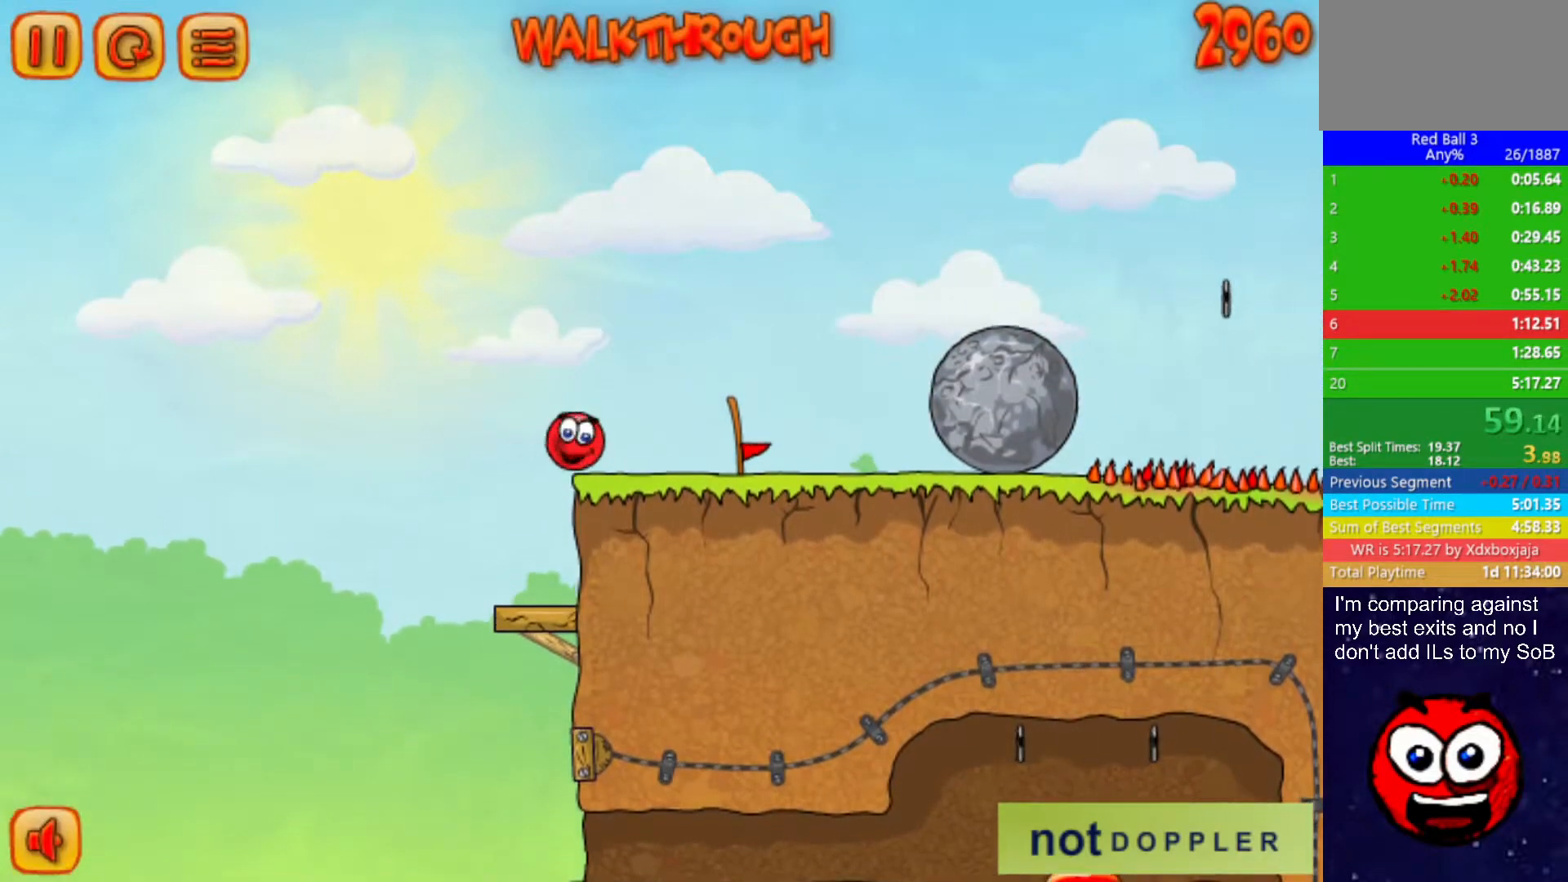
{"keys": ["right"], "events": []}
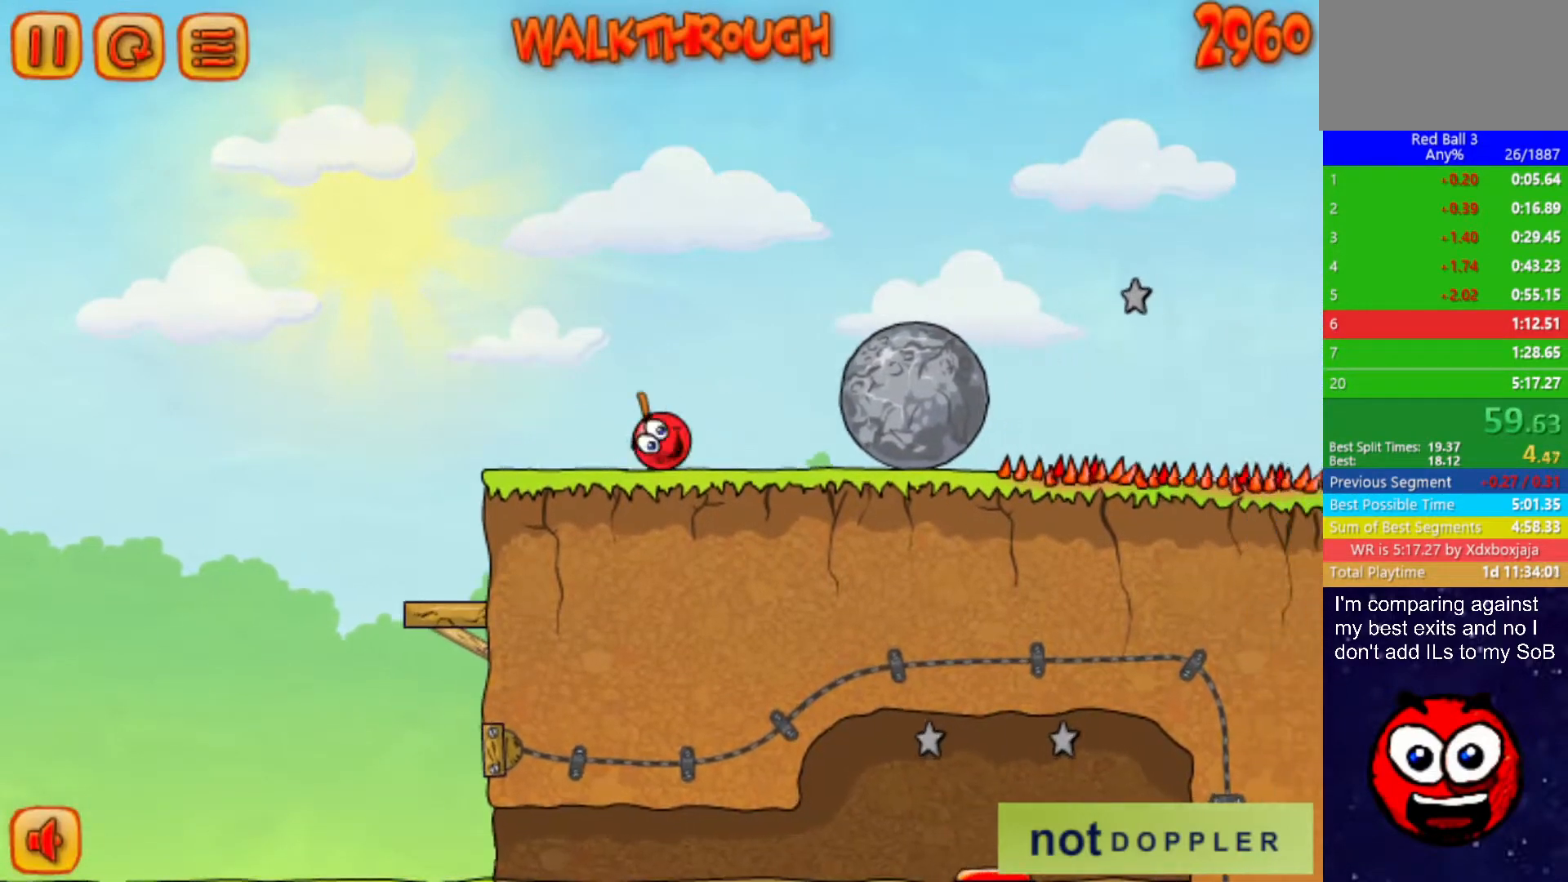
{"keys": ["right"], "events": []}
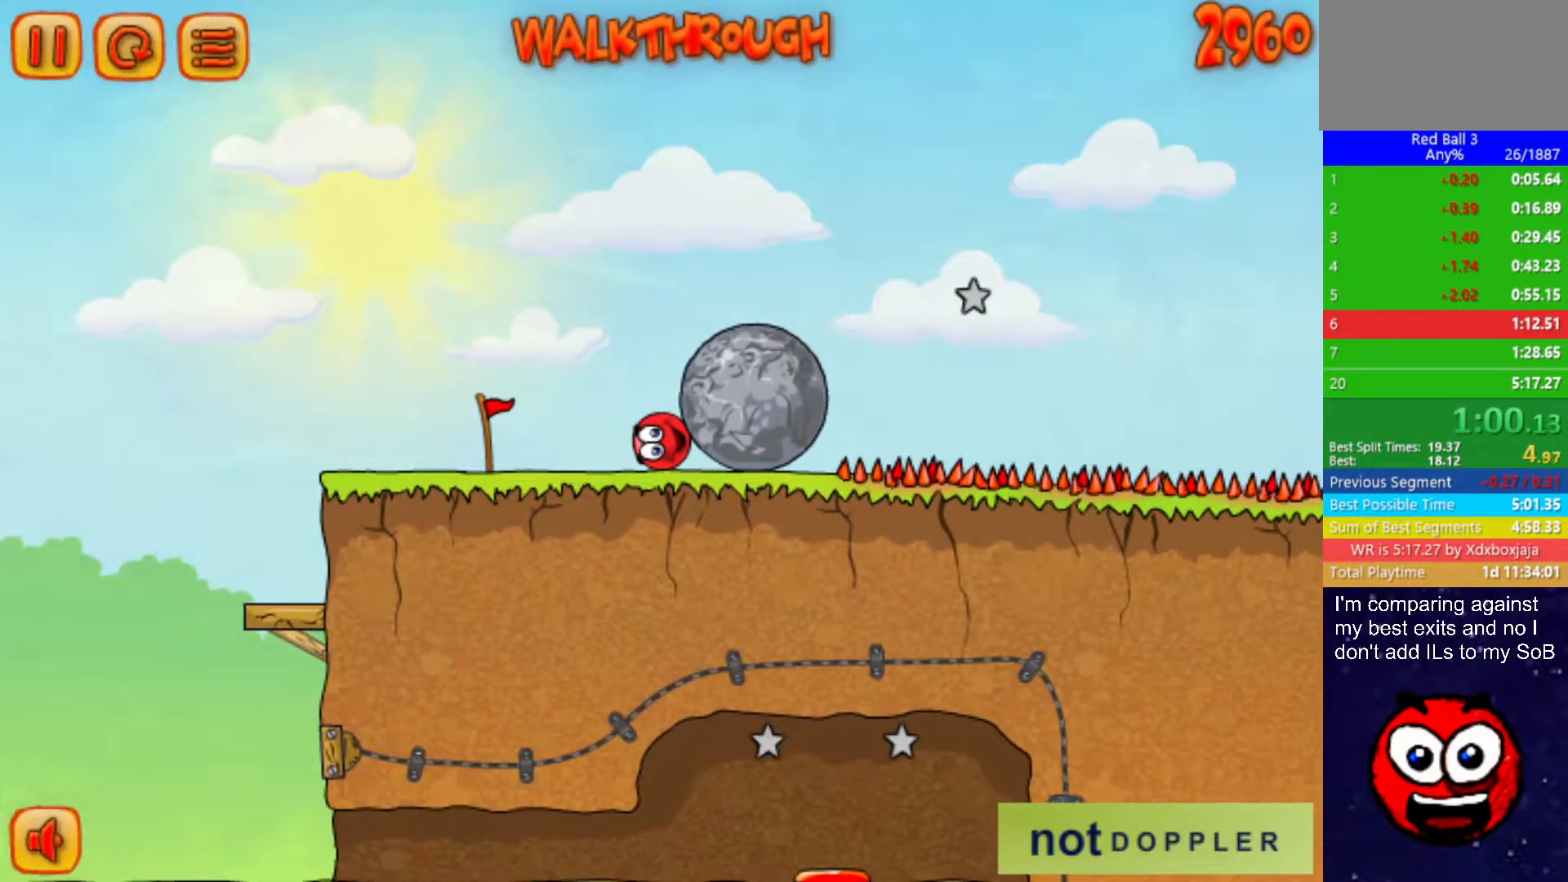
{"keys": ["right"], "events": []}
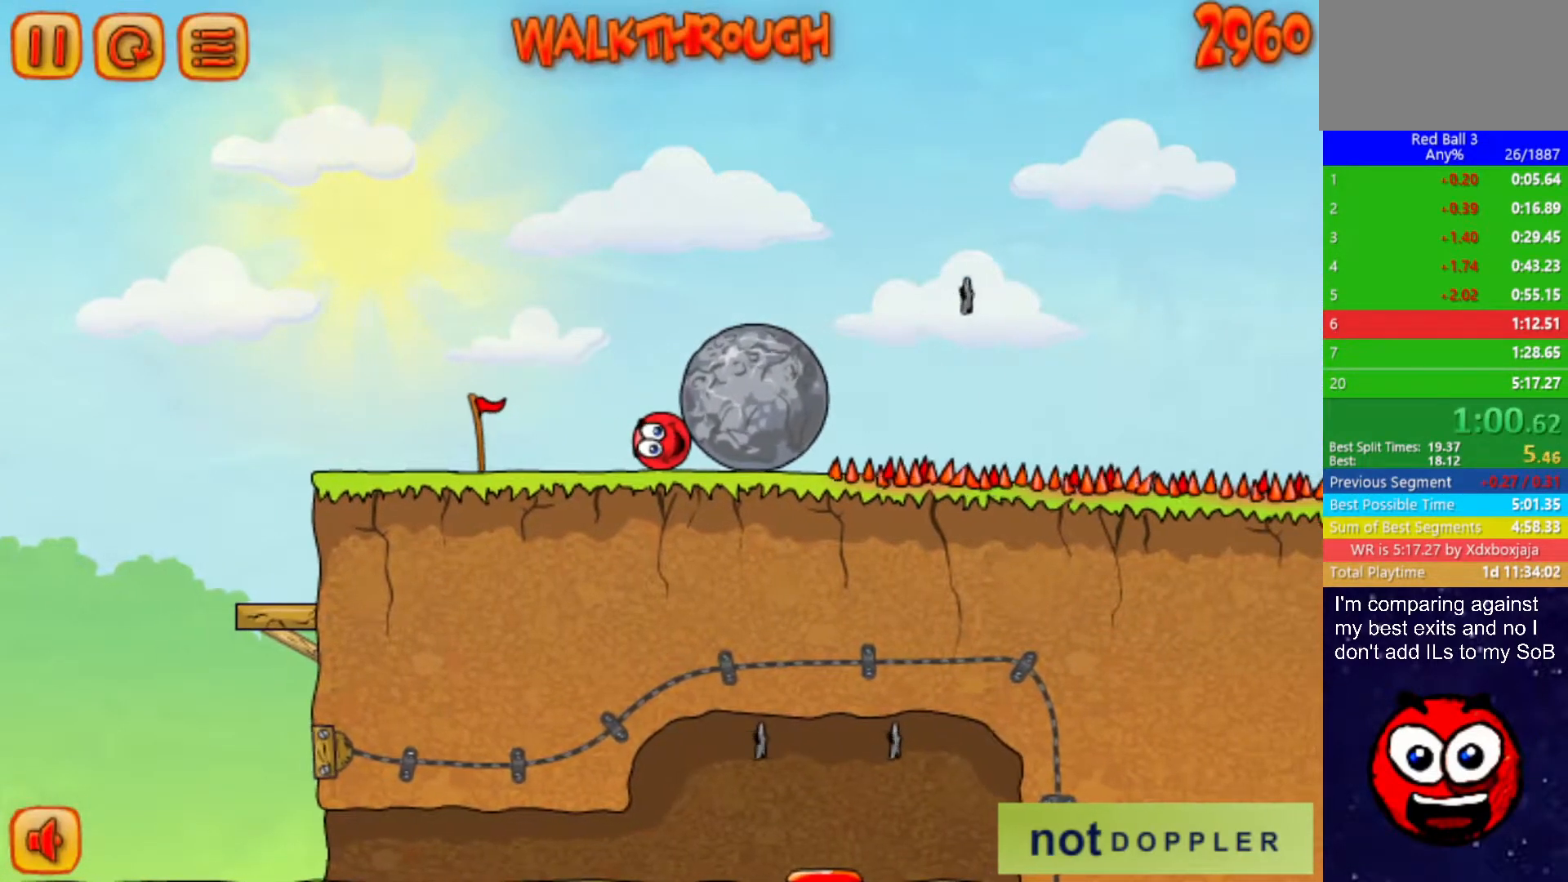
{"keys": ["right"], "events": []}
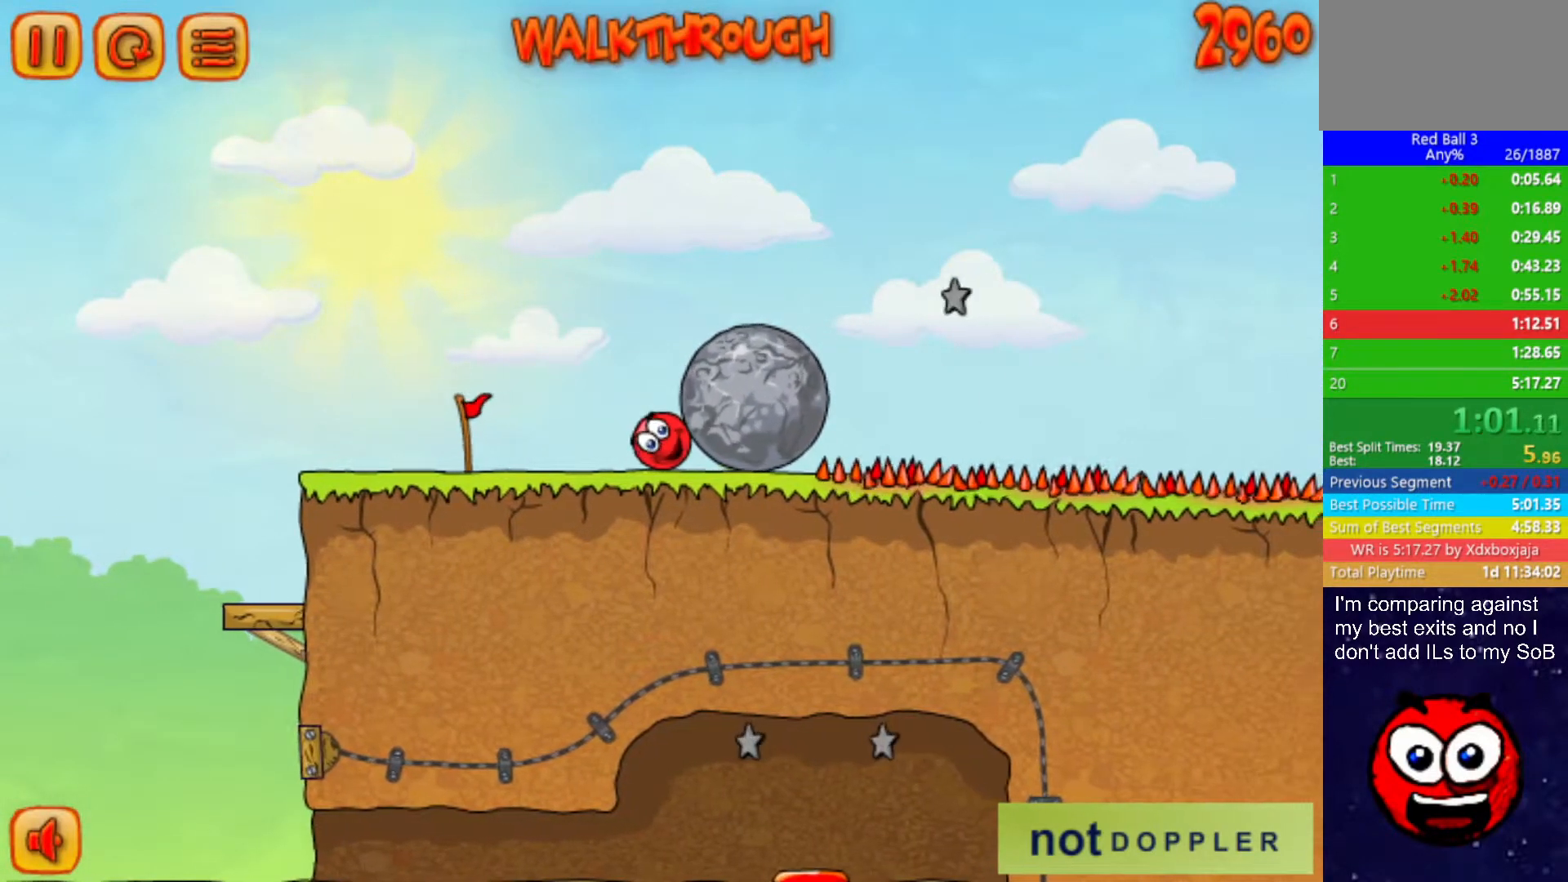
{"keys": ["right"], "events": []}
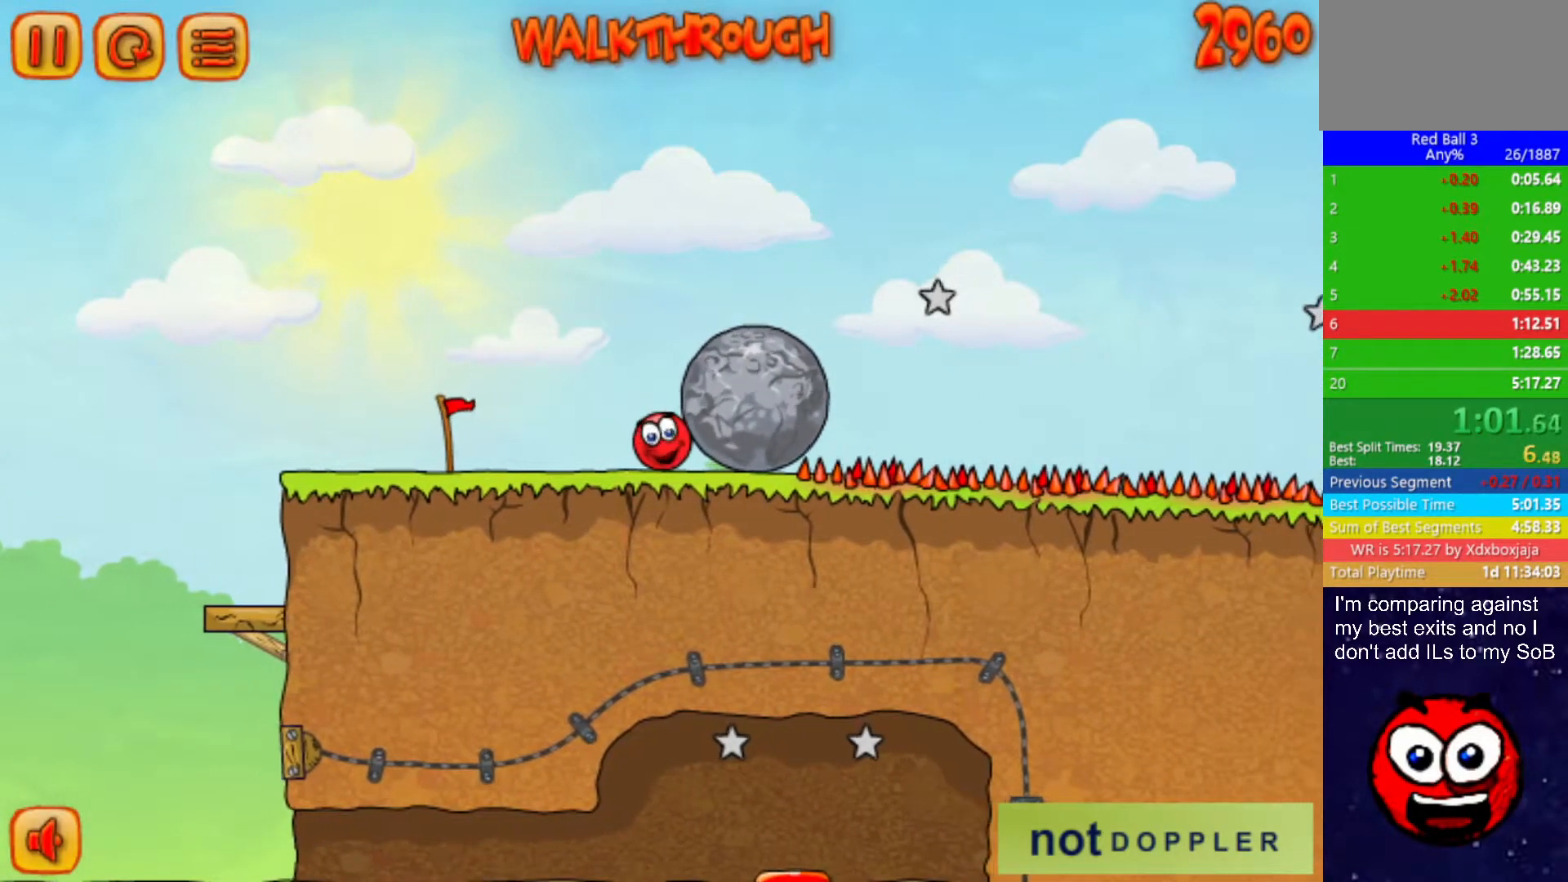
{"keys": ["right"], "events": []}
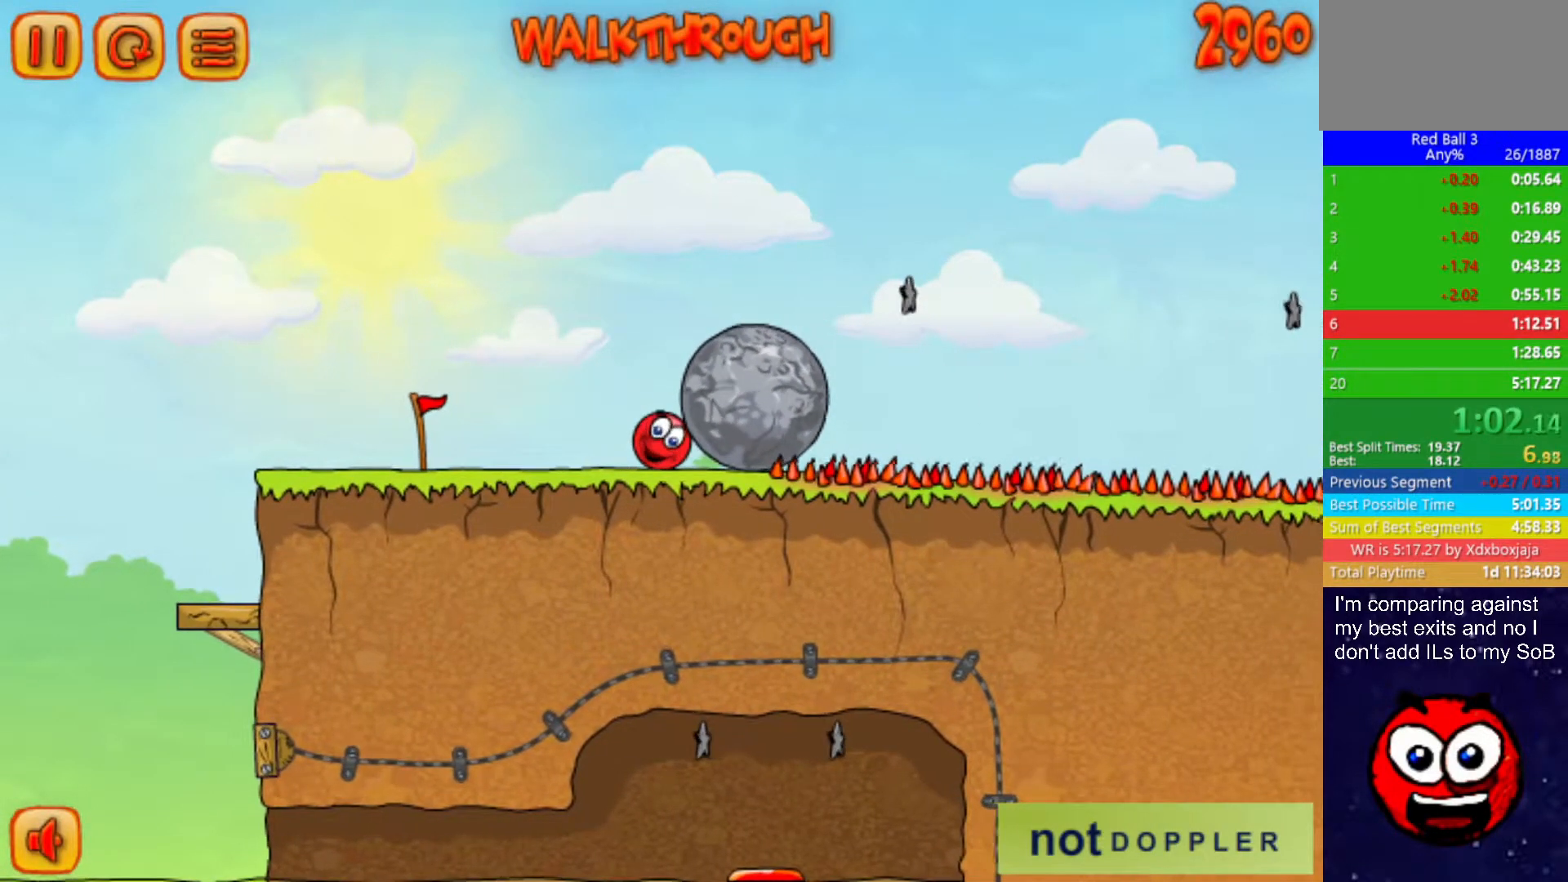
{"keys": ["right"], "events": []}
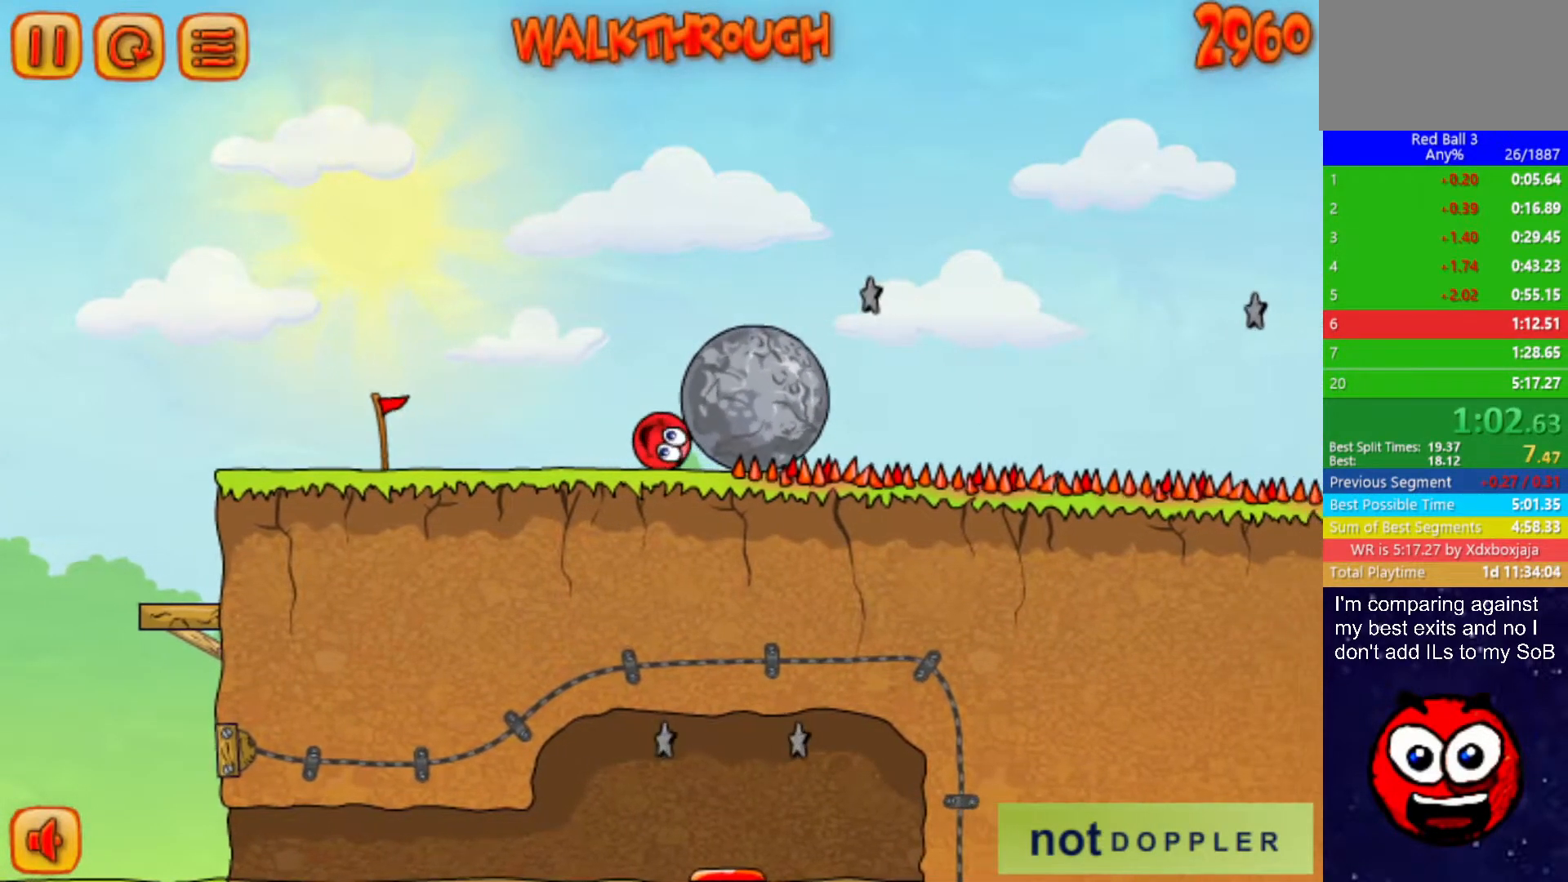
{"keys": ["right"], "events": [[17, "up", "down"], [67, "left", "down"], [67, "right", "up"], [83, "up", "up"], [383, "right", "down"], [417, "left", "up"]]}
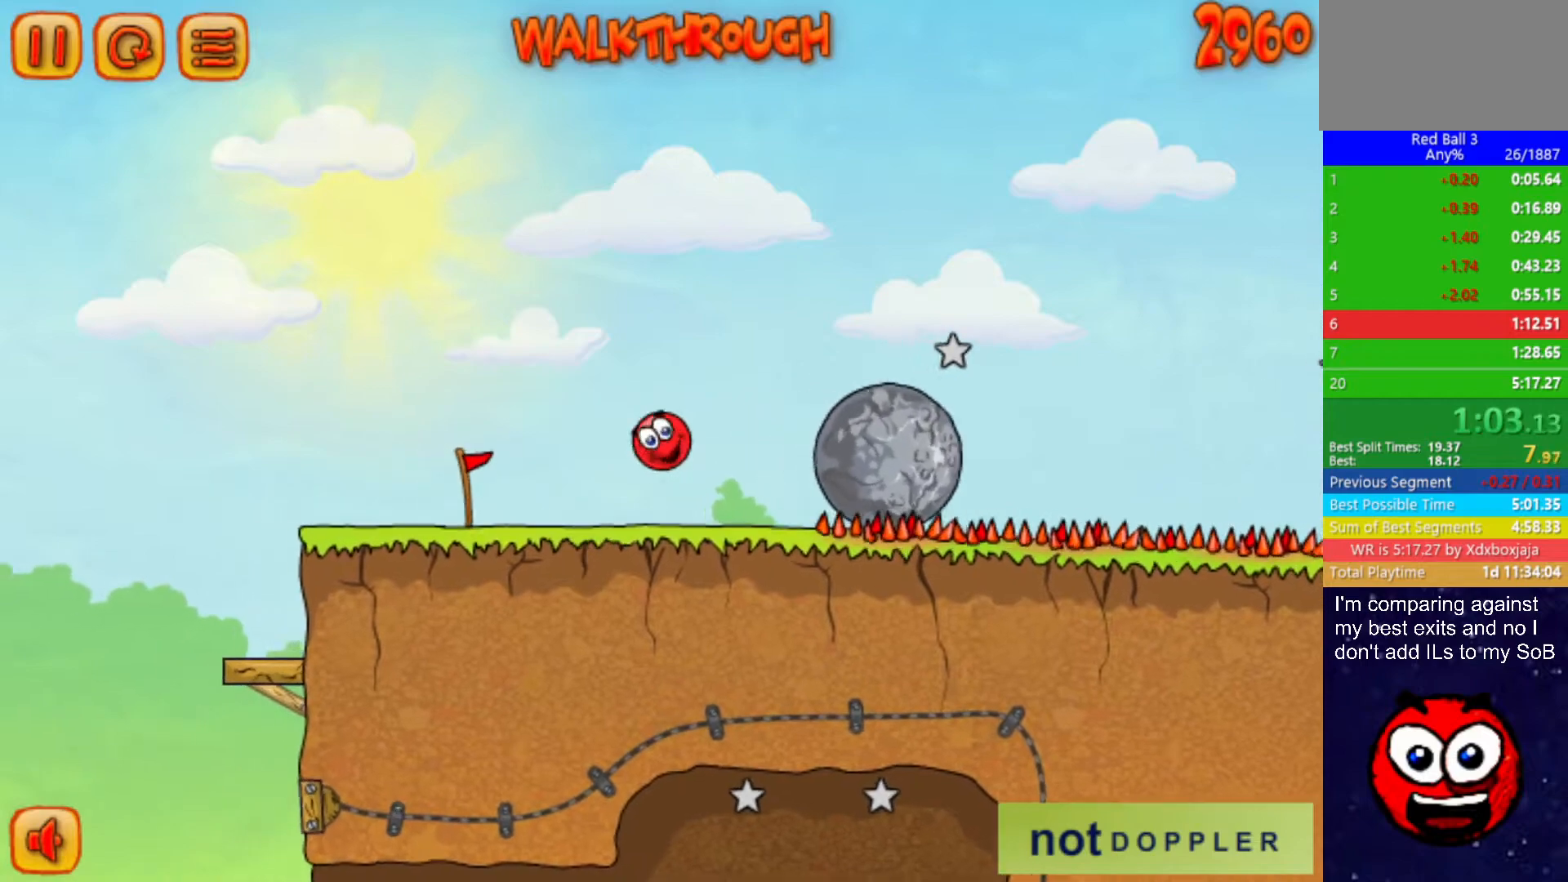
{"keys": ["right"], "events": []}
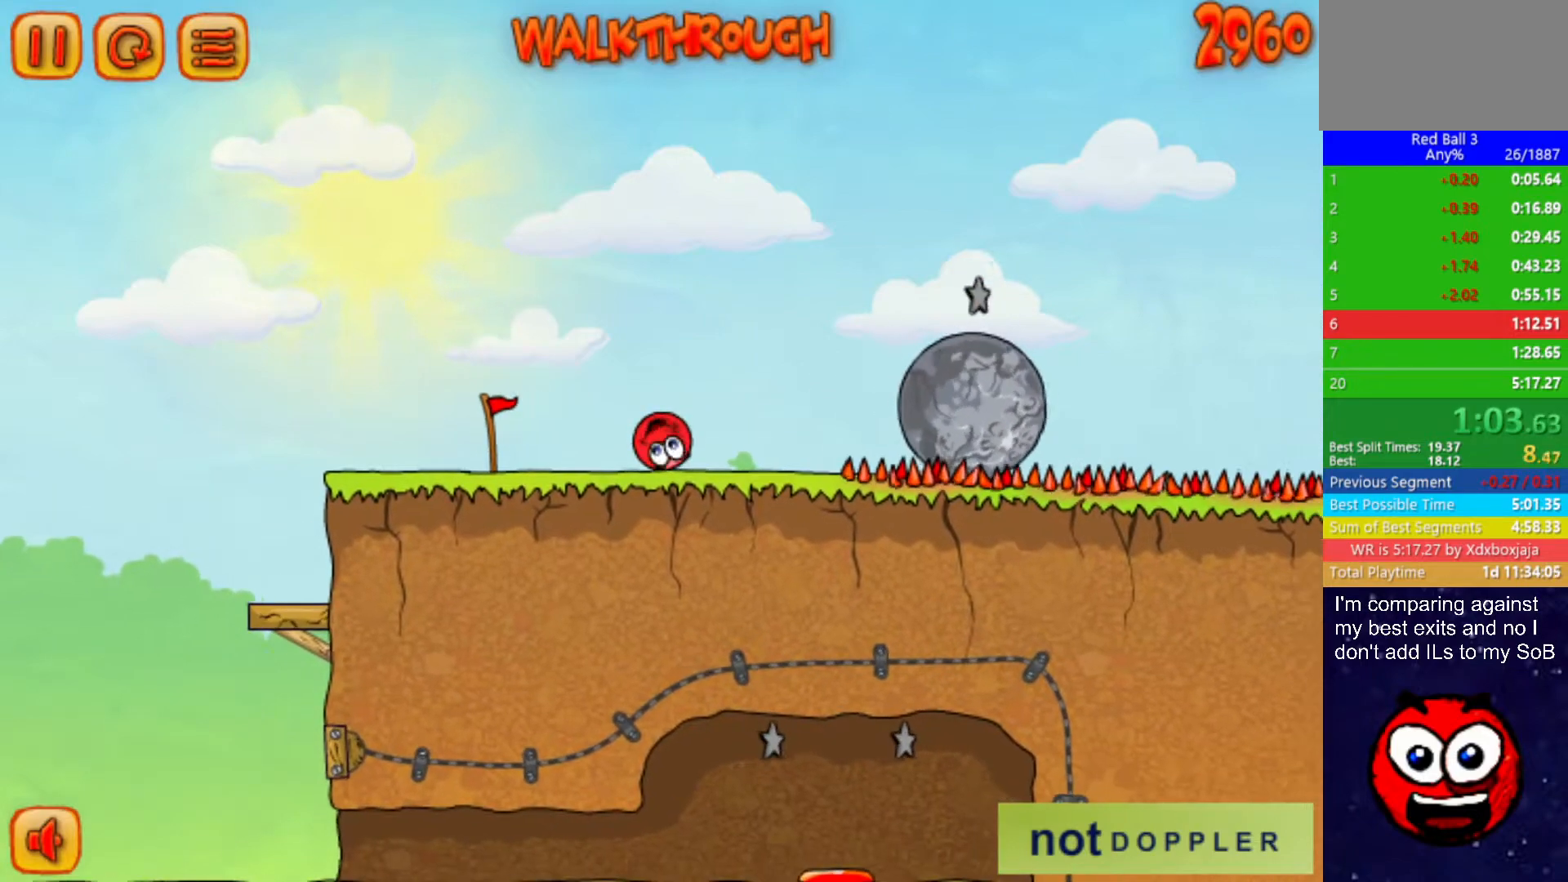
{"keys": ["right", "up"], "events": [[183, "up", "down"]]}
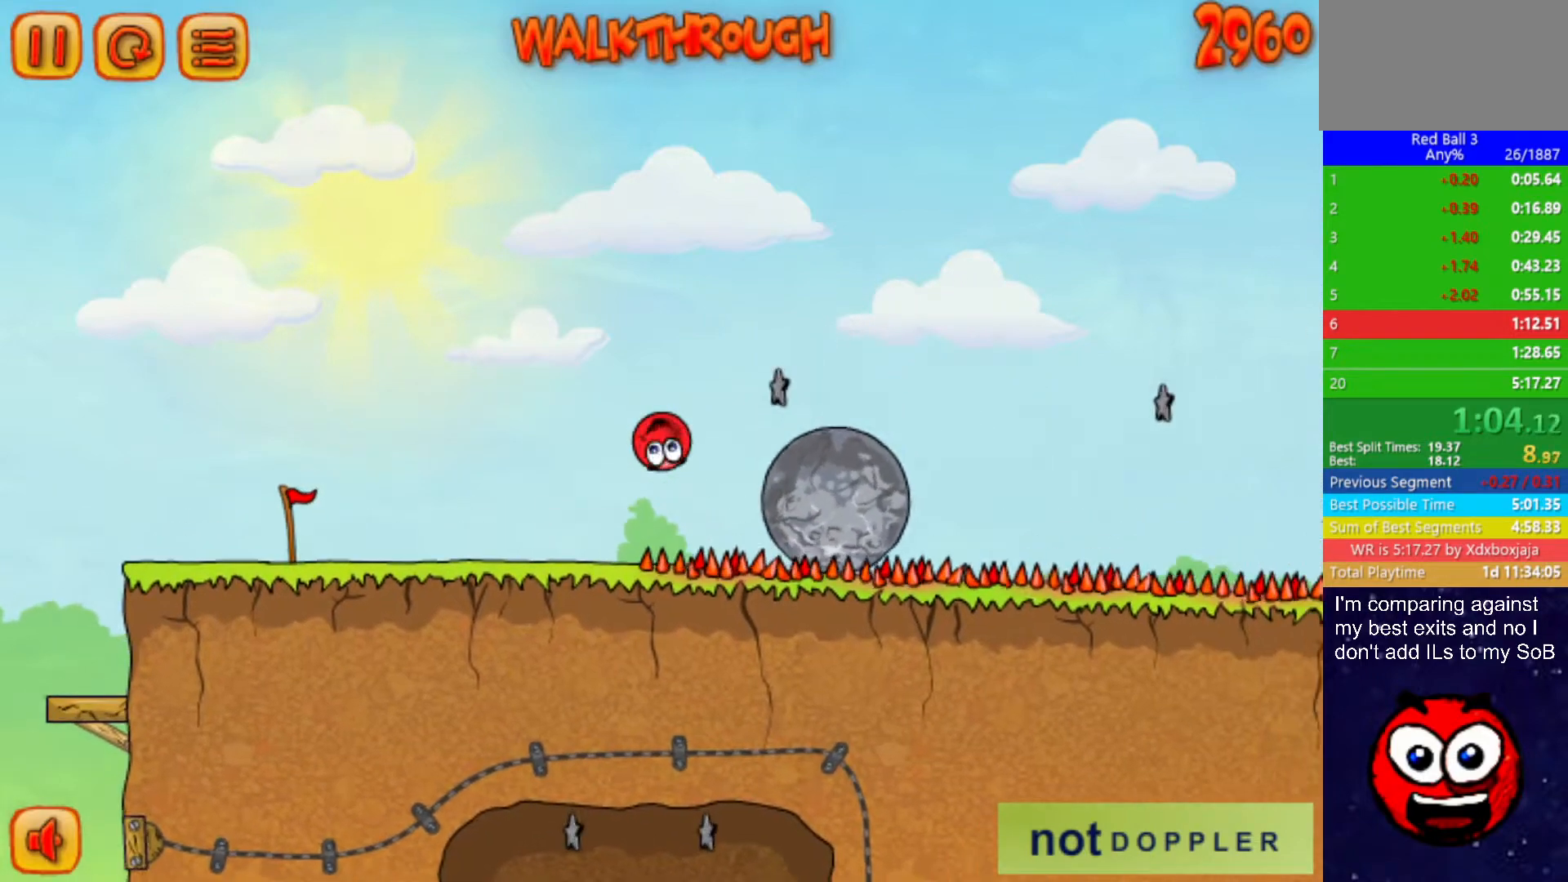
{"keys": ["right"], "events": [[50, "up", "up"]]}
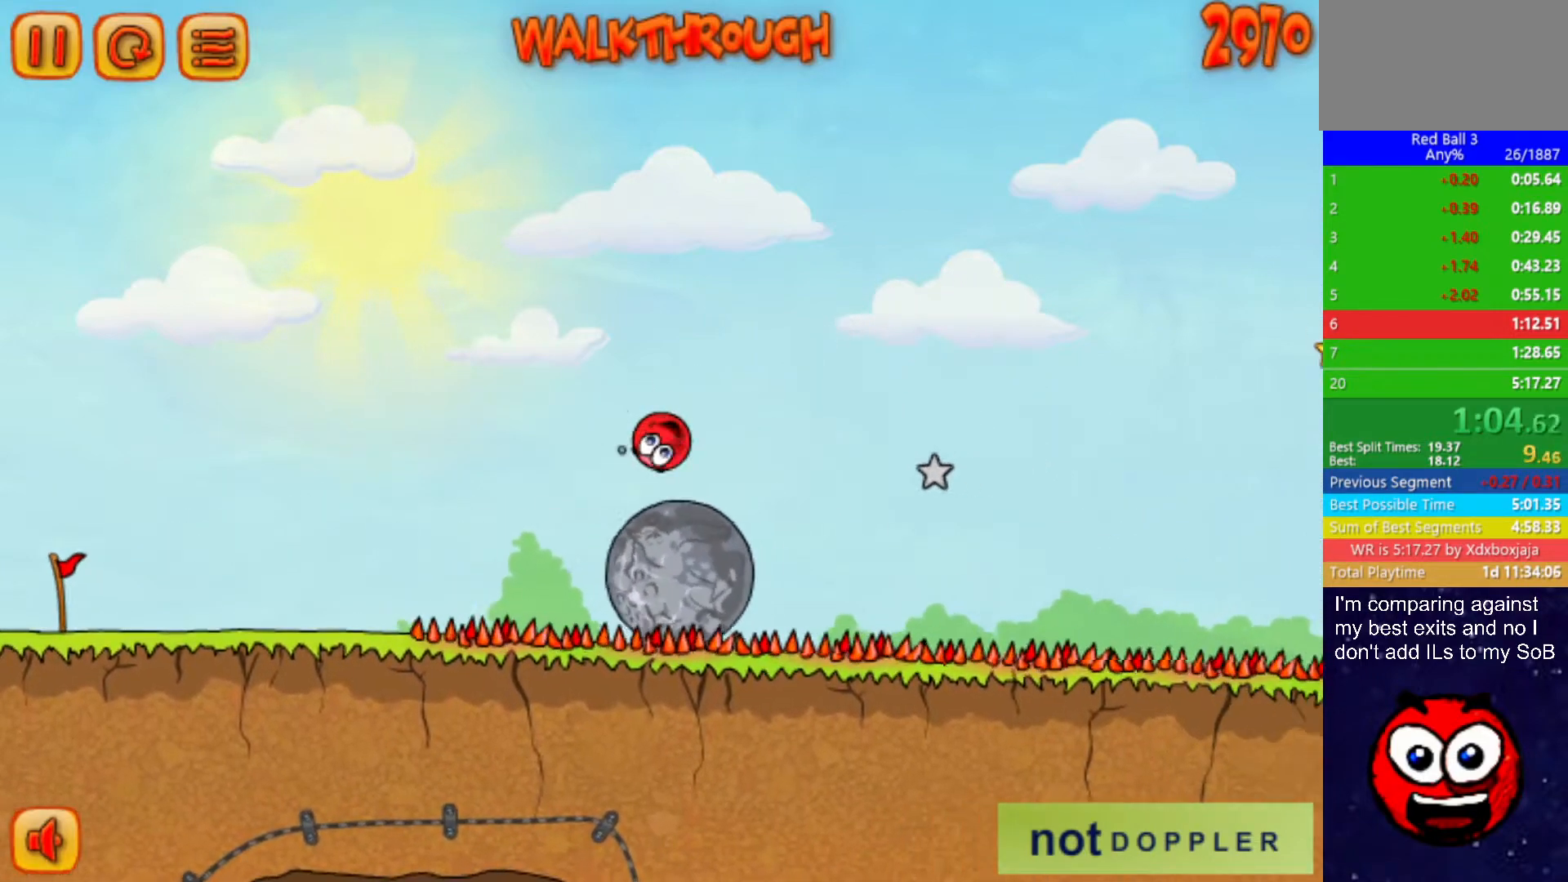
{"keys": ["right", "up"], "events": [[83, "up", "down"]]}
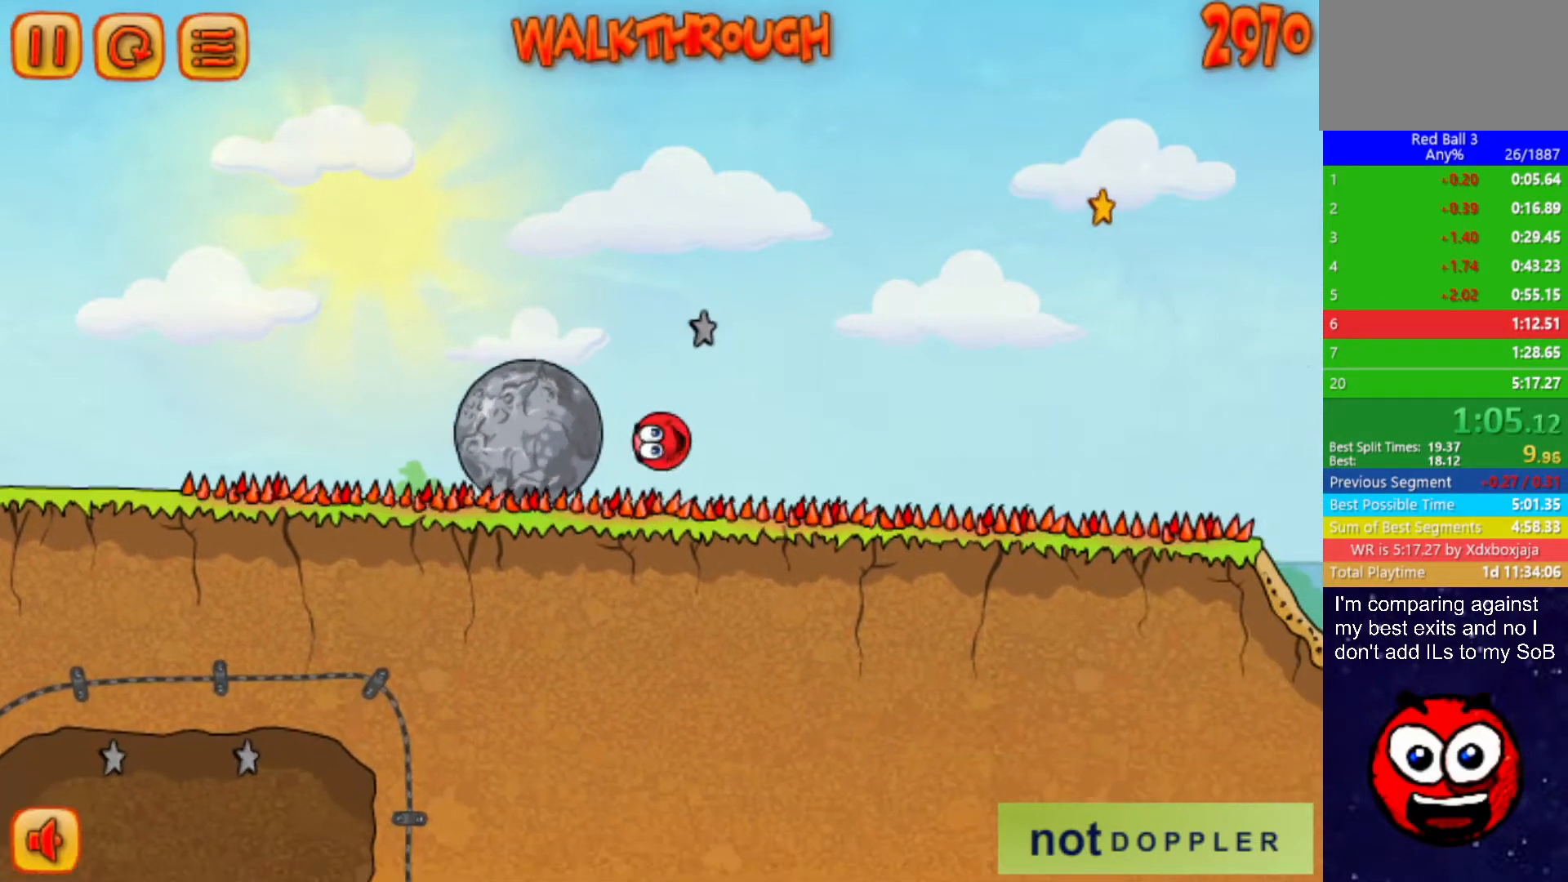
{"keys": [], "events": [[150, "up", "up"], [167, "right", "up"]]}
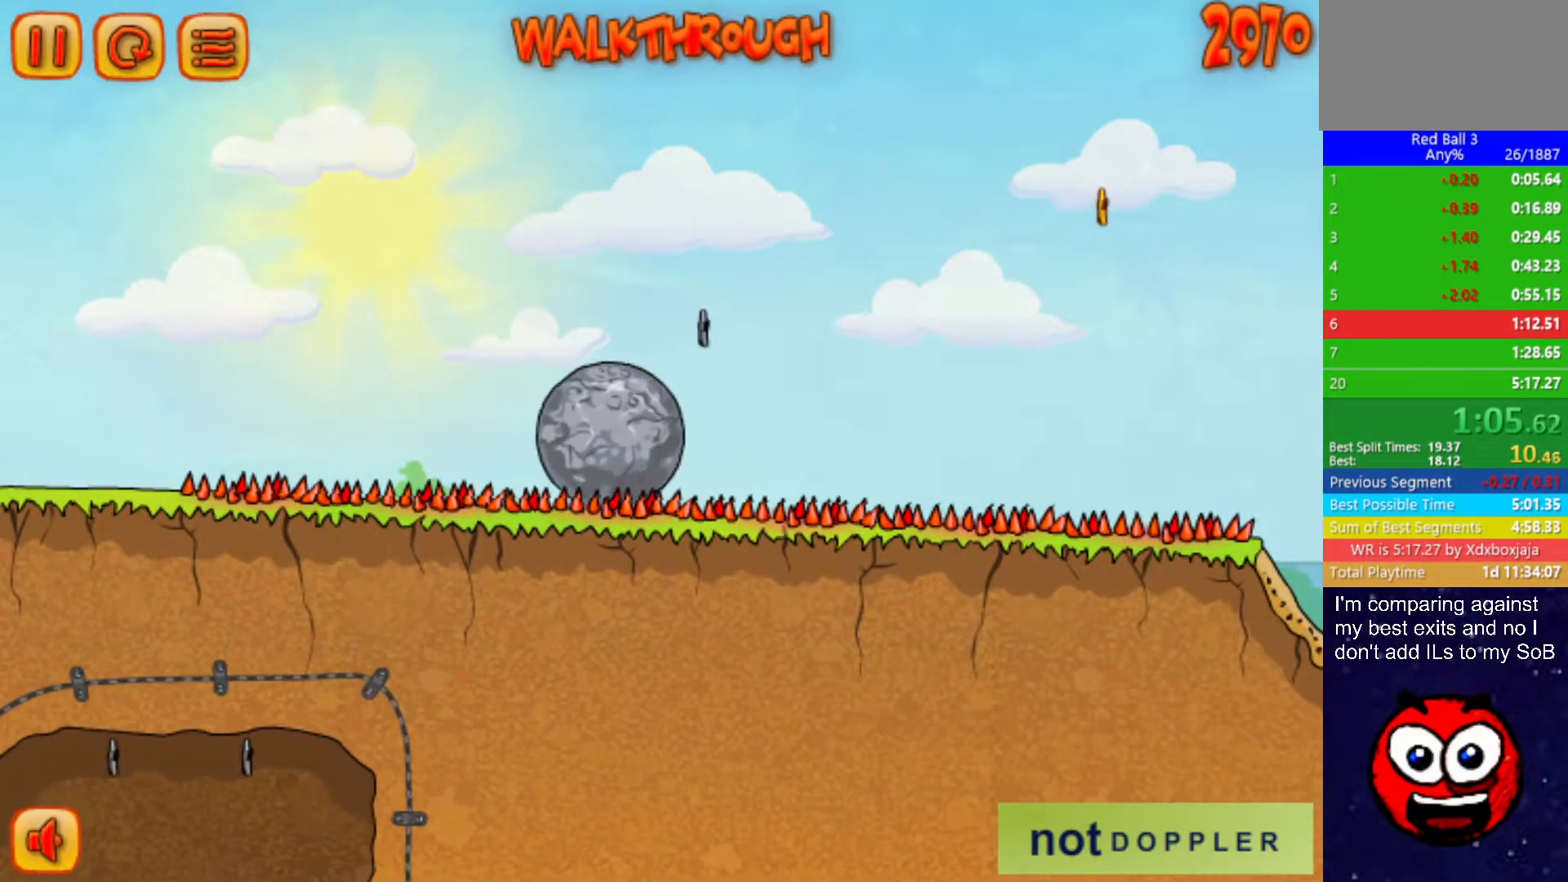
{"keys": ["right"], "events": [[250, "right", "down"]]}
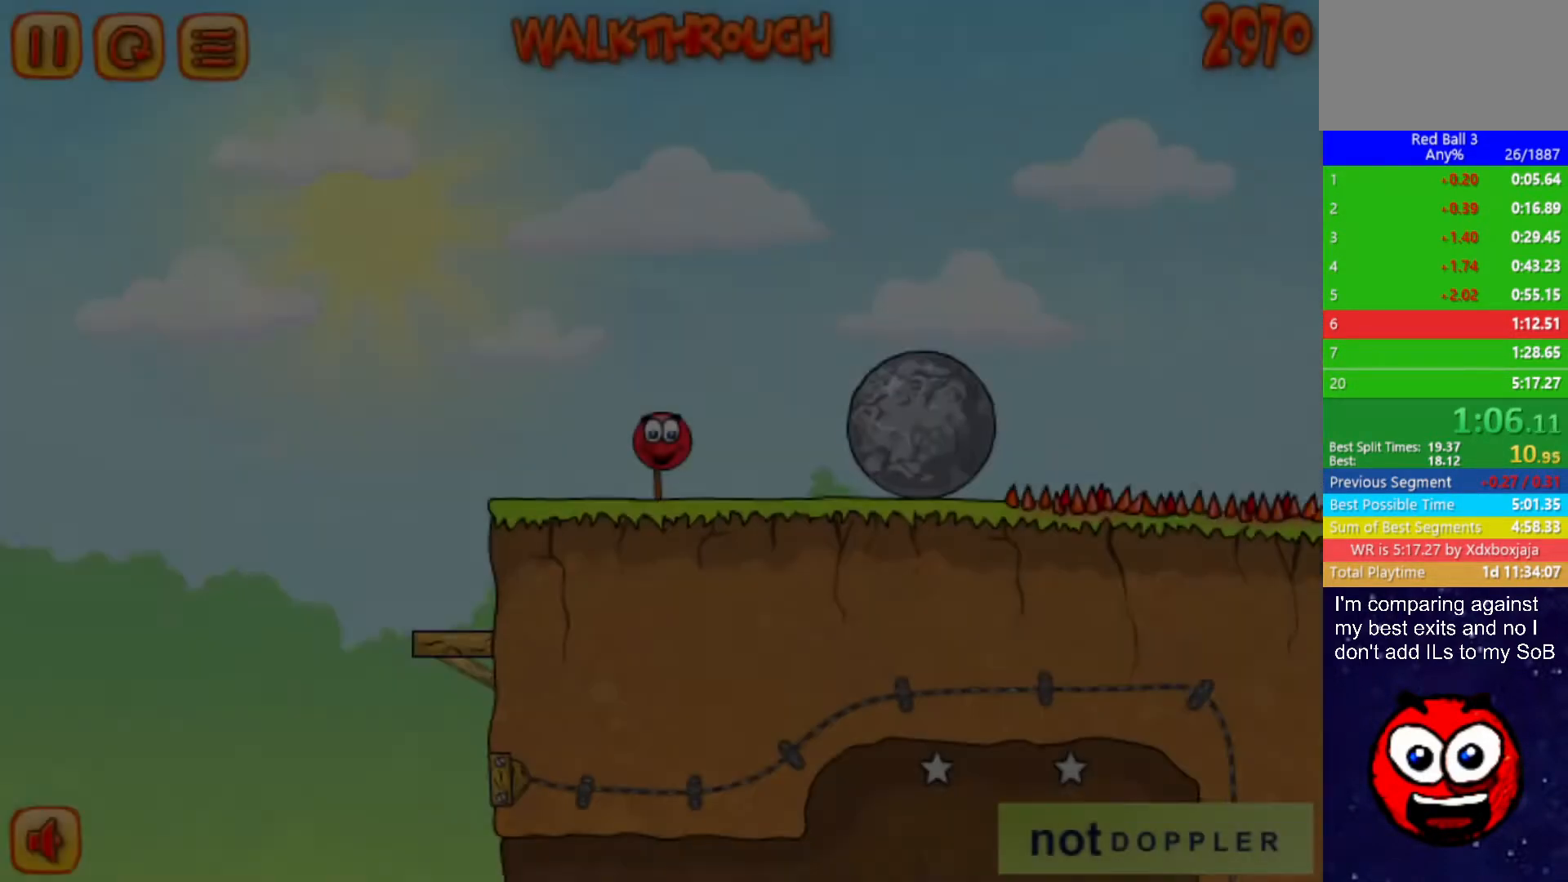
{"keys": ["right"], "events": []}
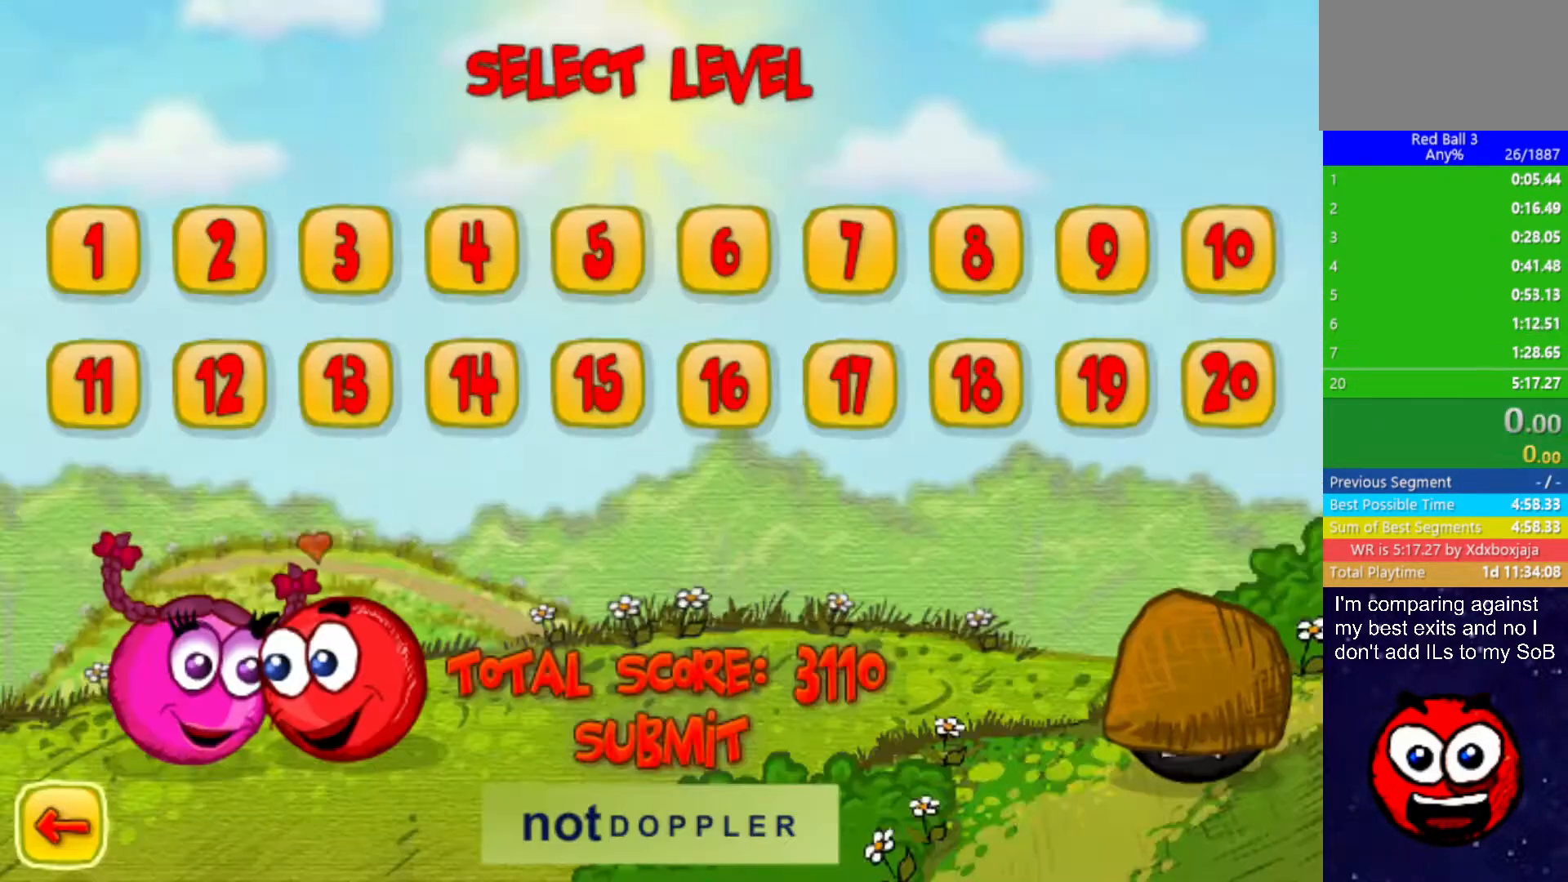
{"keys": ["right"], "events": []}
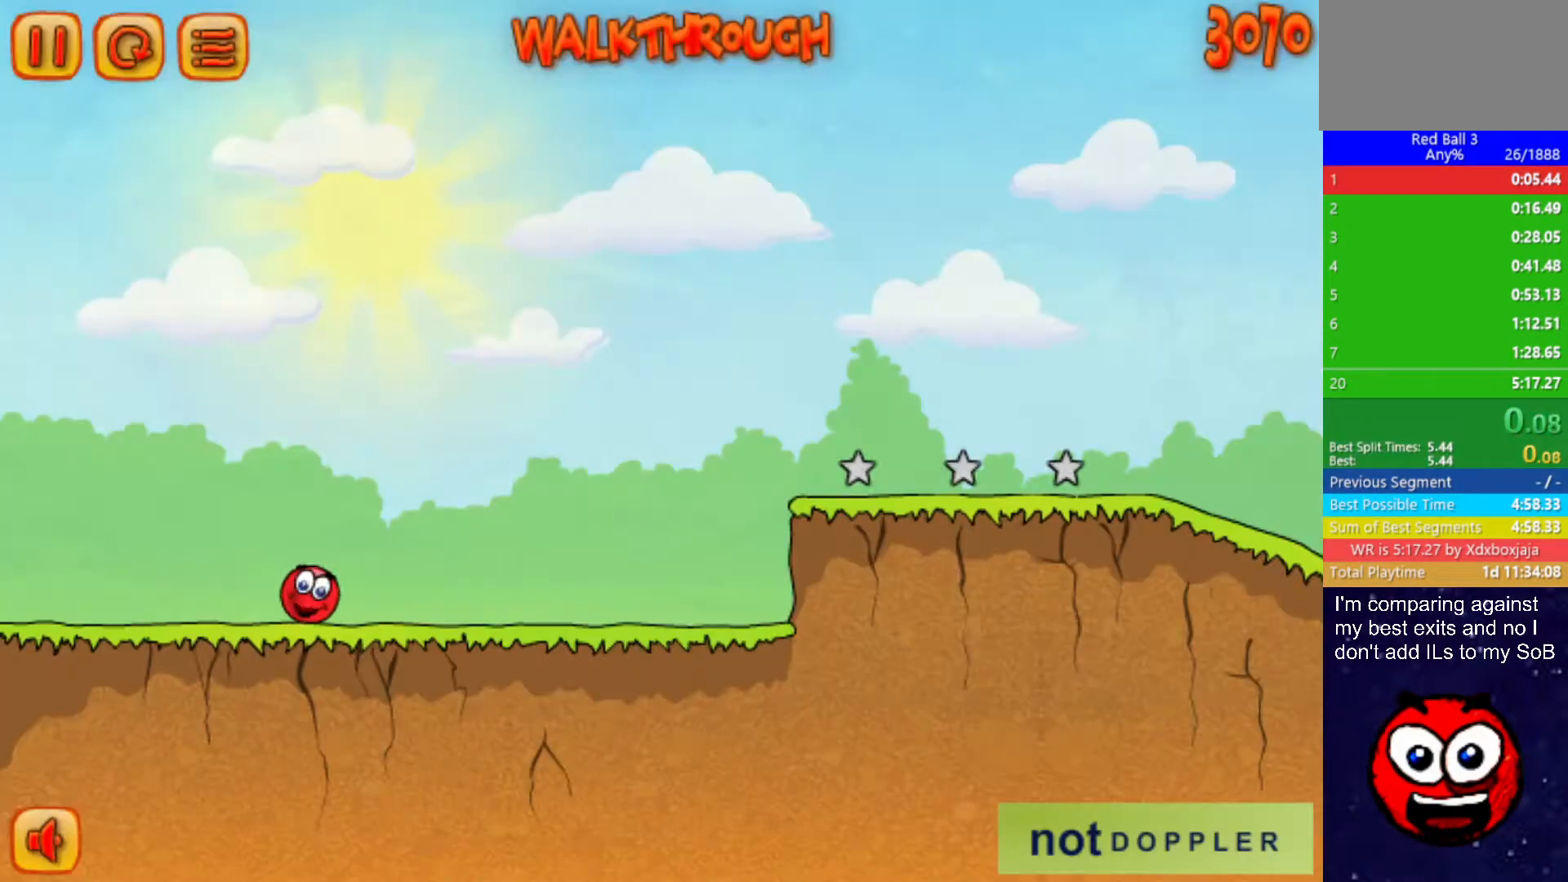
{"keys": ["right"], "events": []}
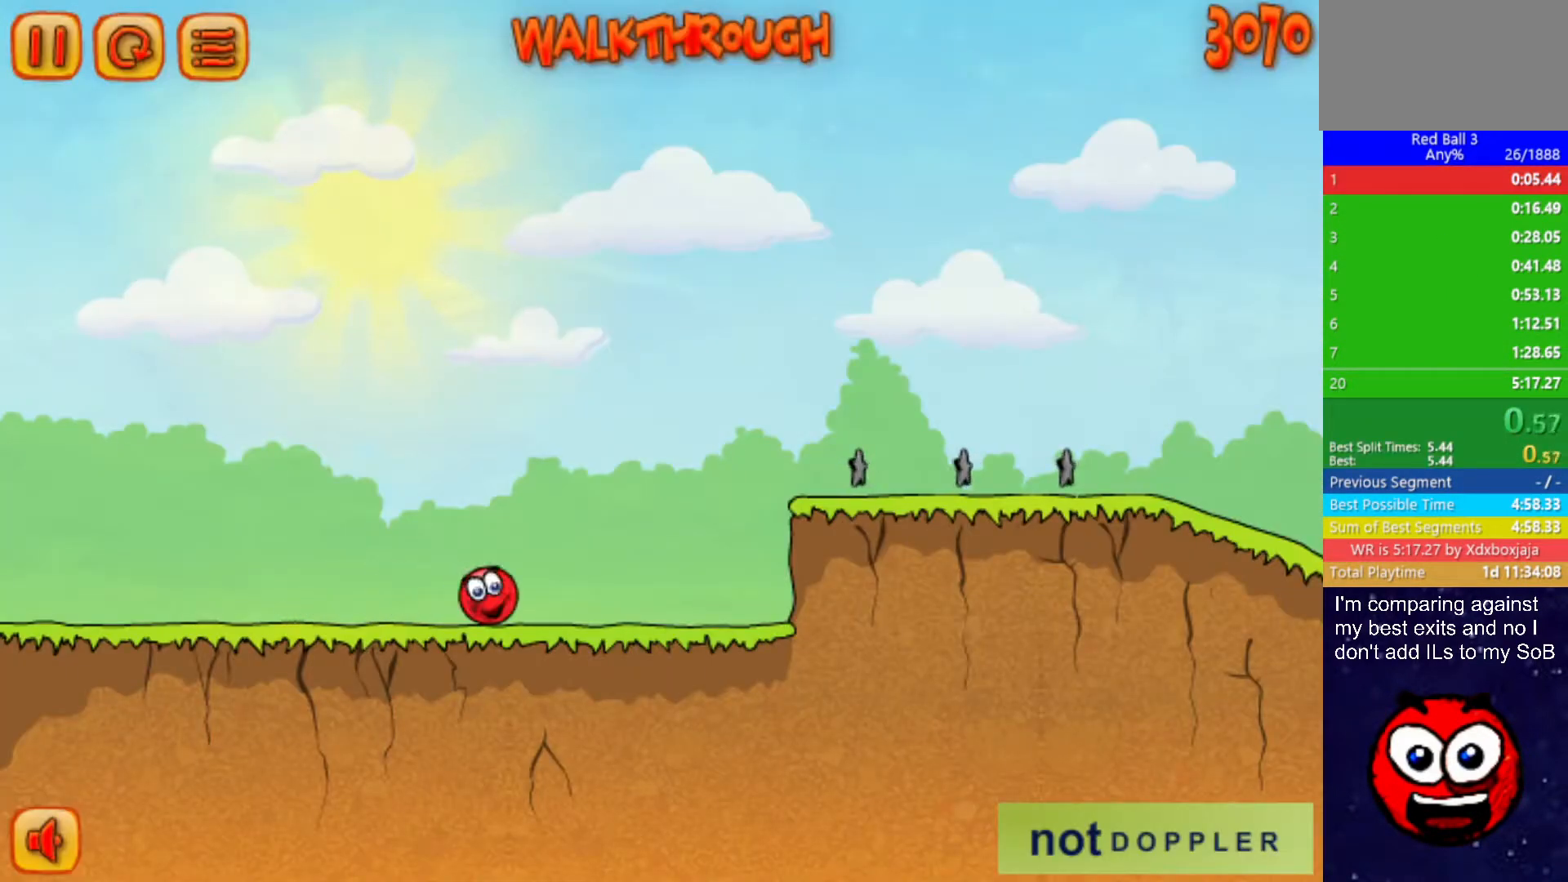
{"keys": ["right", "up"], "events": [[317, "up", "down"]]}
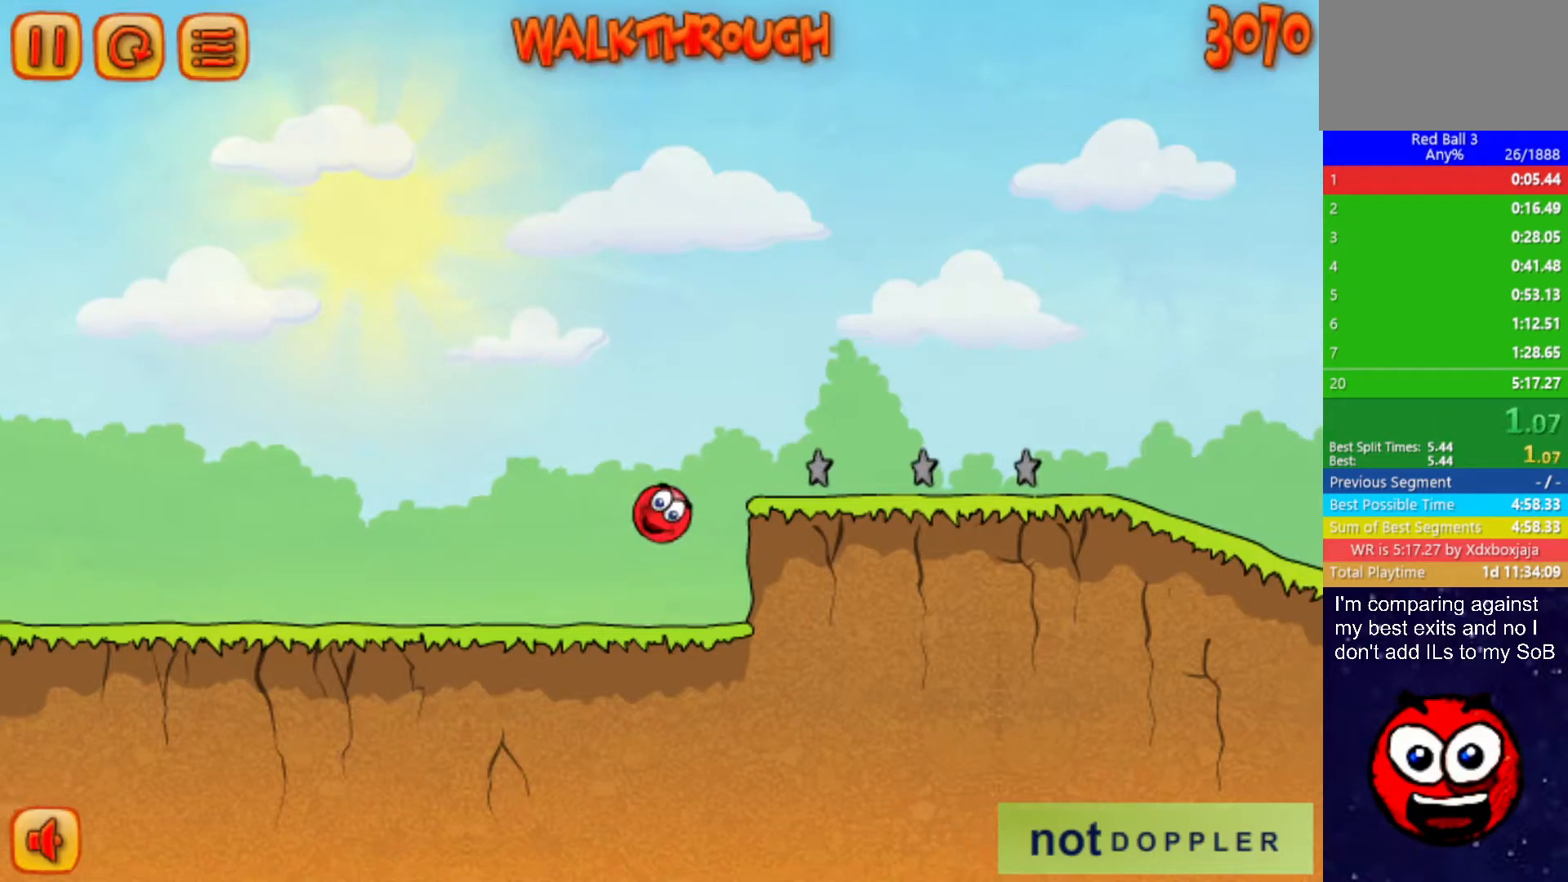
{"keys": ["right", "up"], "events": []}
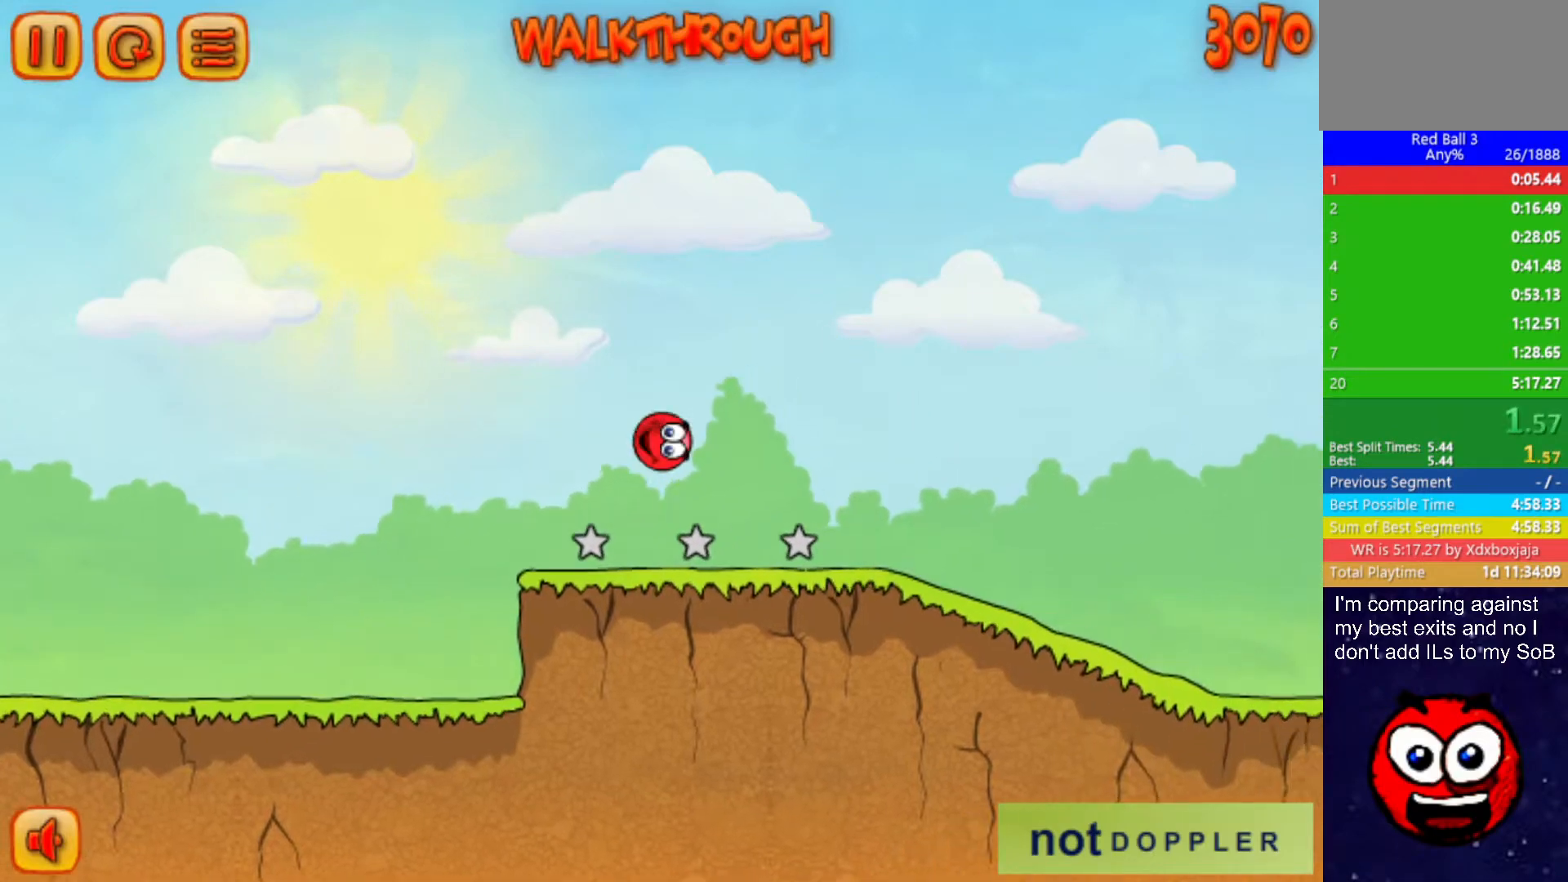
{"keys": ["right"], "events": [[100, "up", "up"]]}
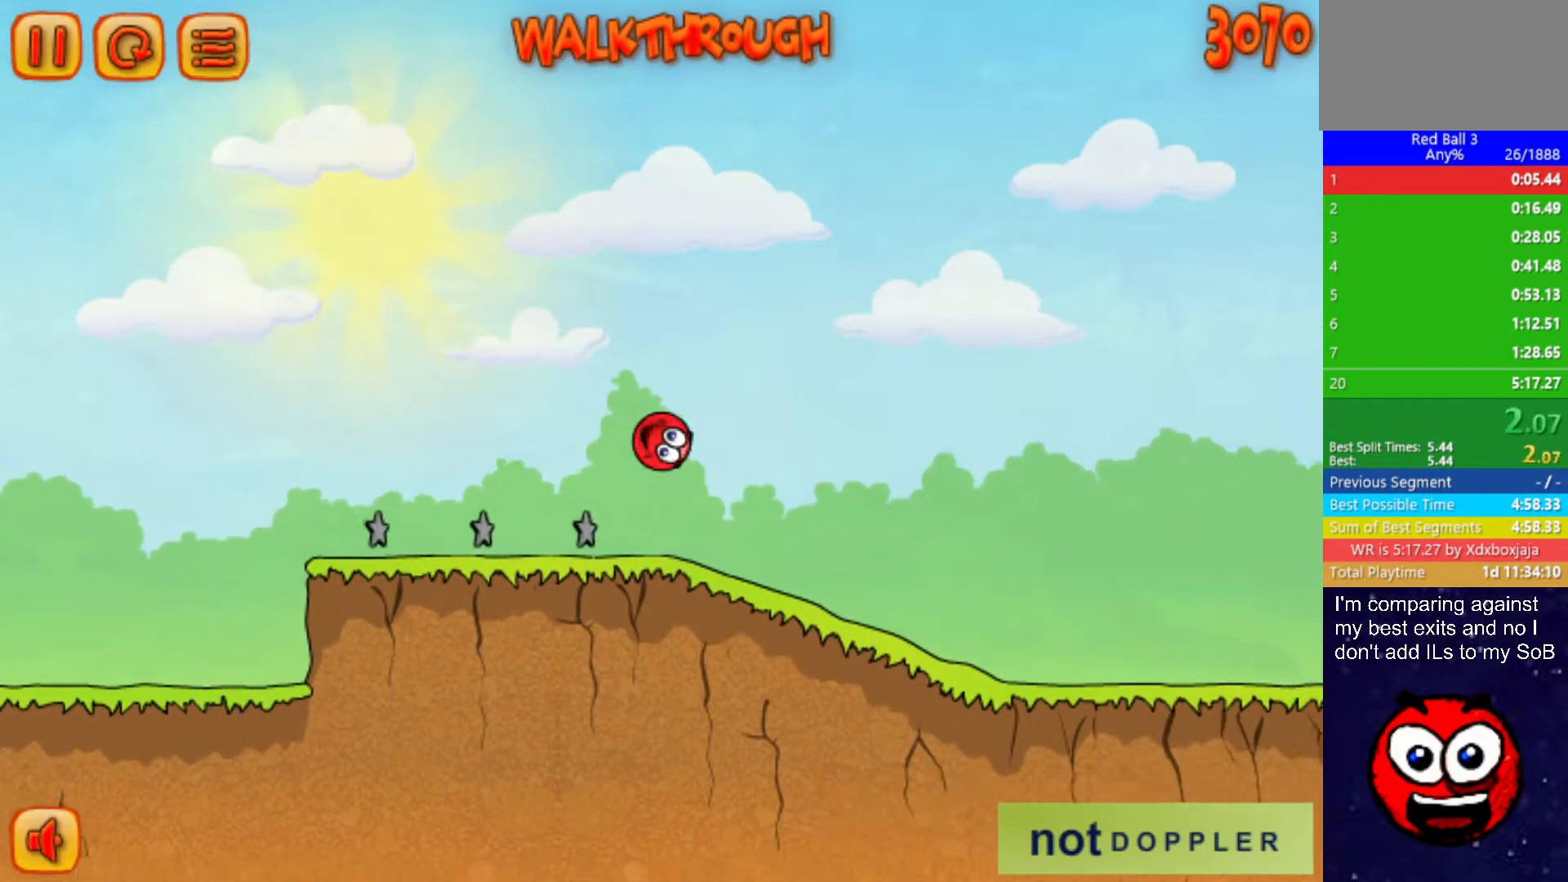
{"keys": ["right"], "events": []}
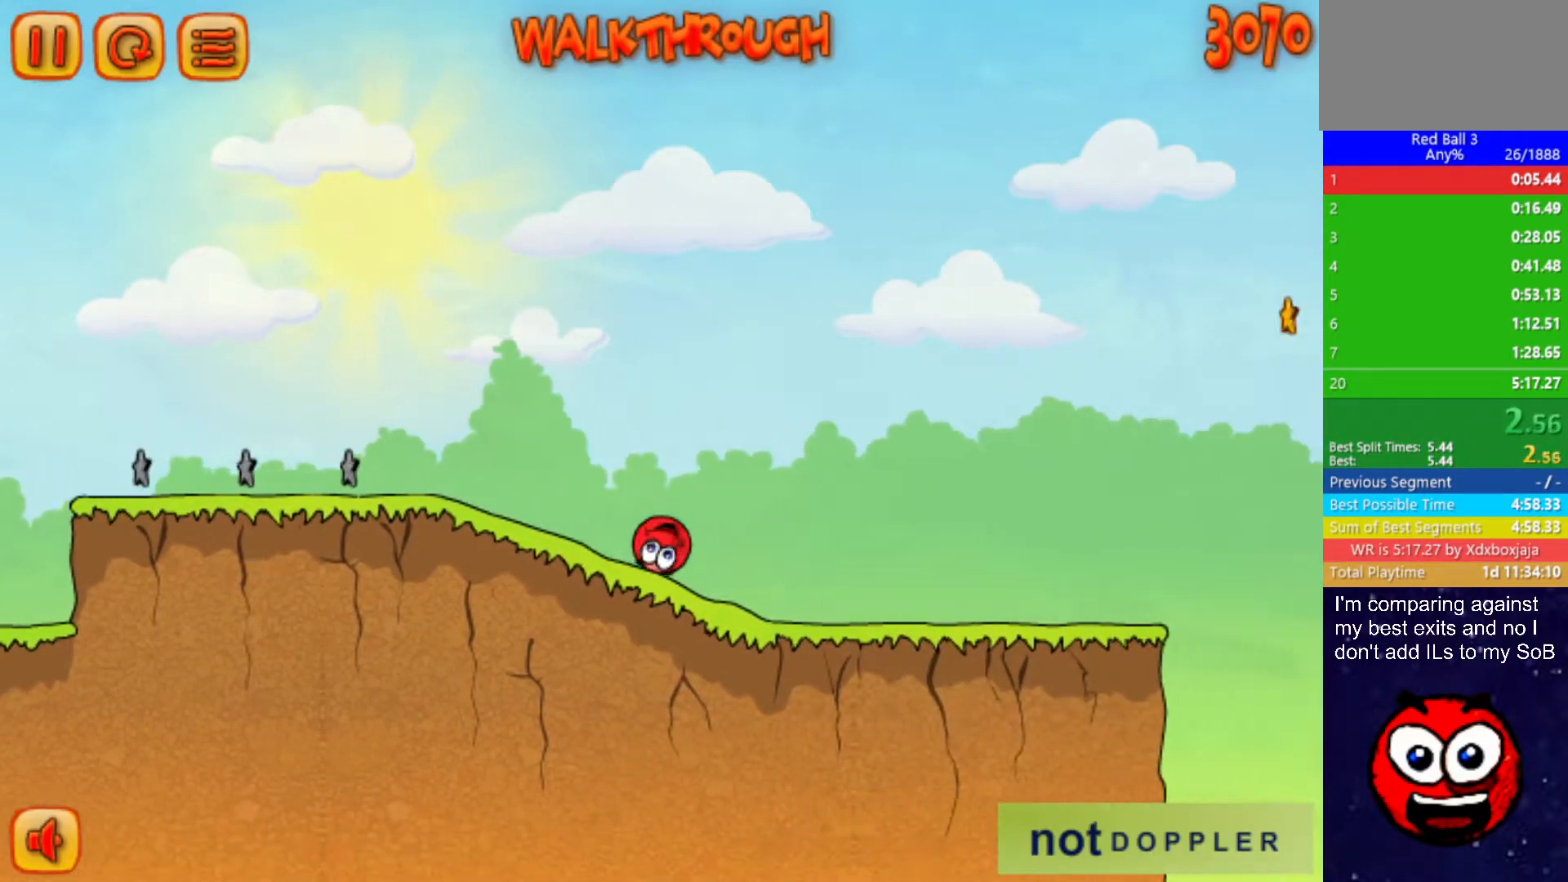
{"keys": ["right"], "events": []}
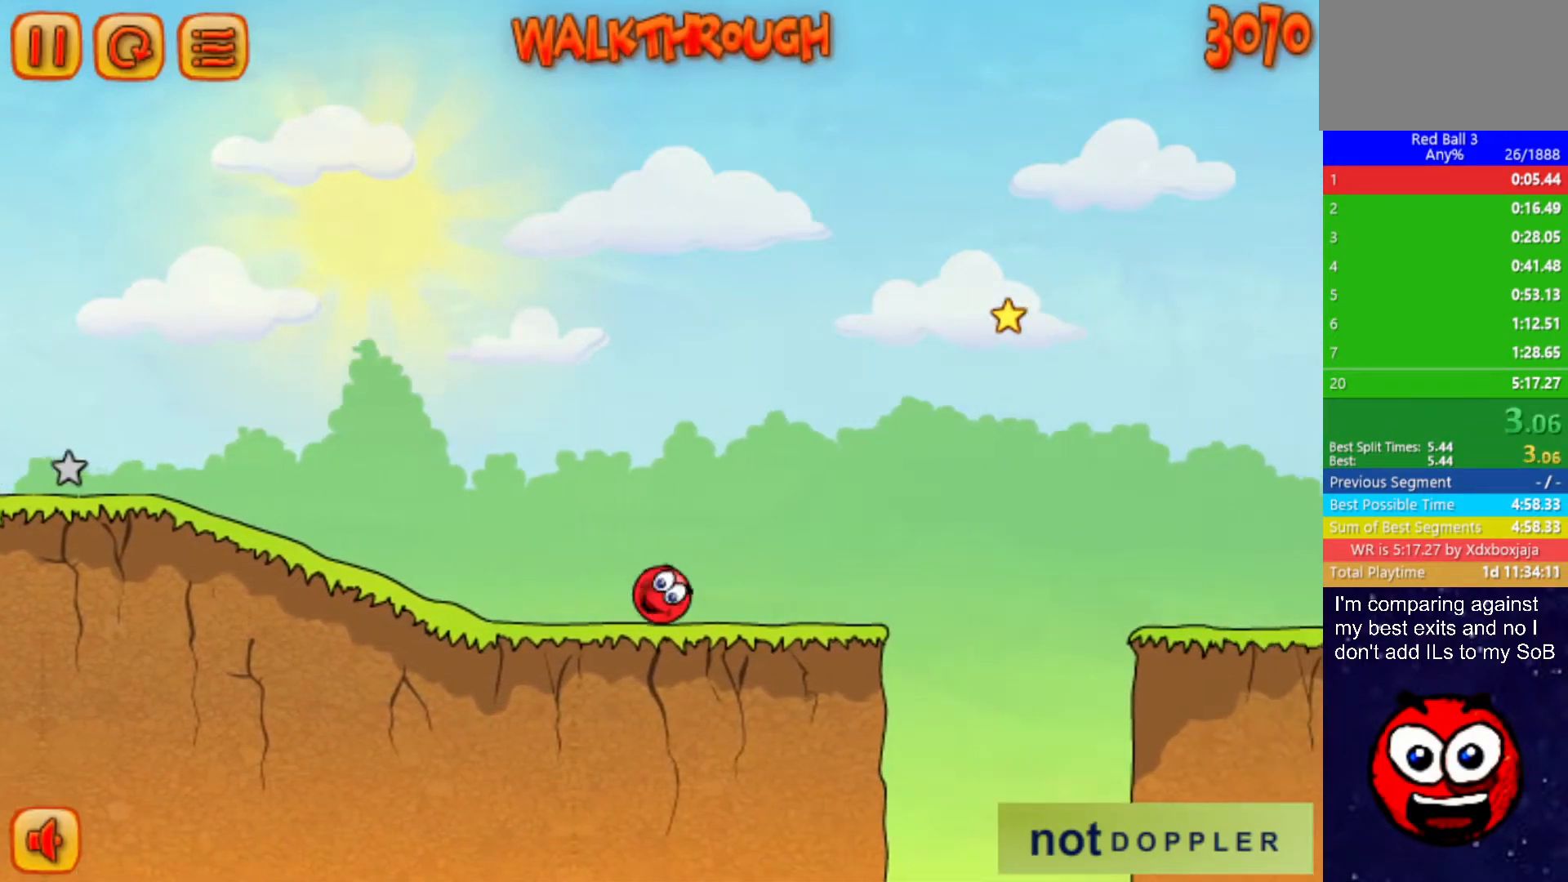
{"keys": ["right", "up"], "events": [[117, "up", "down"]]}
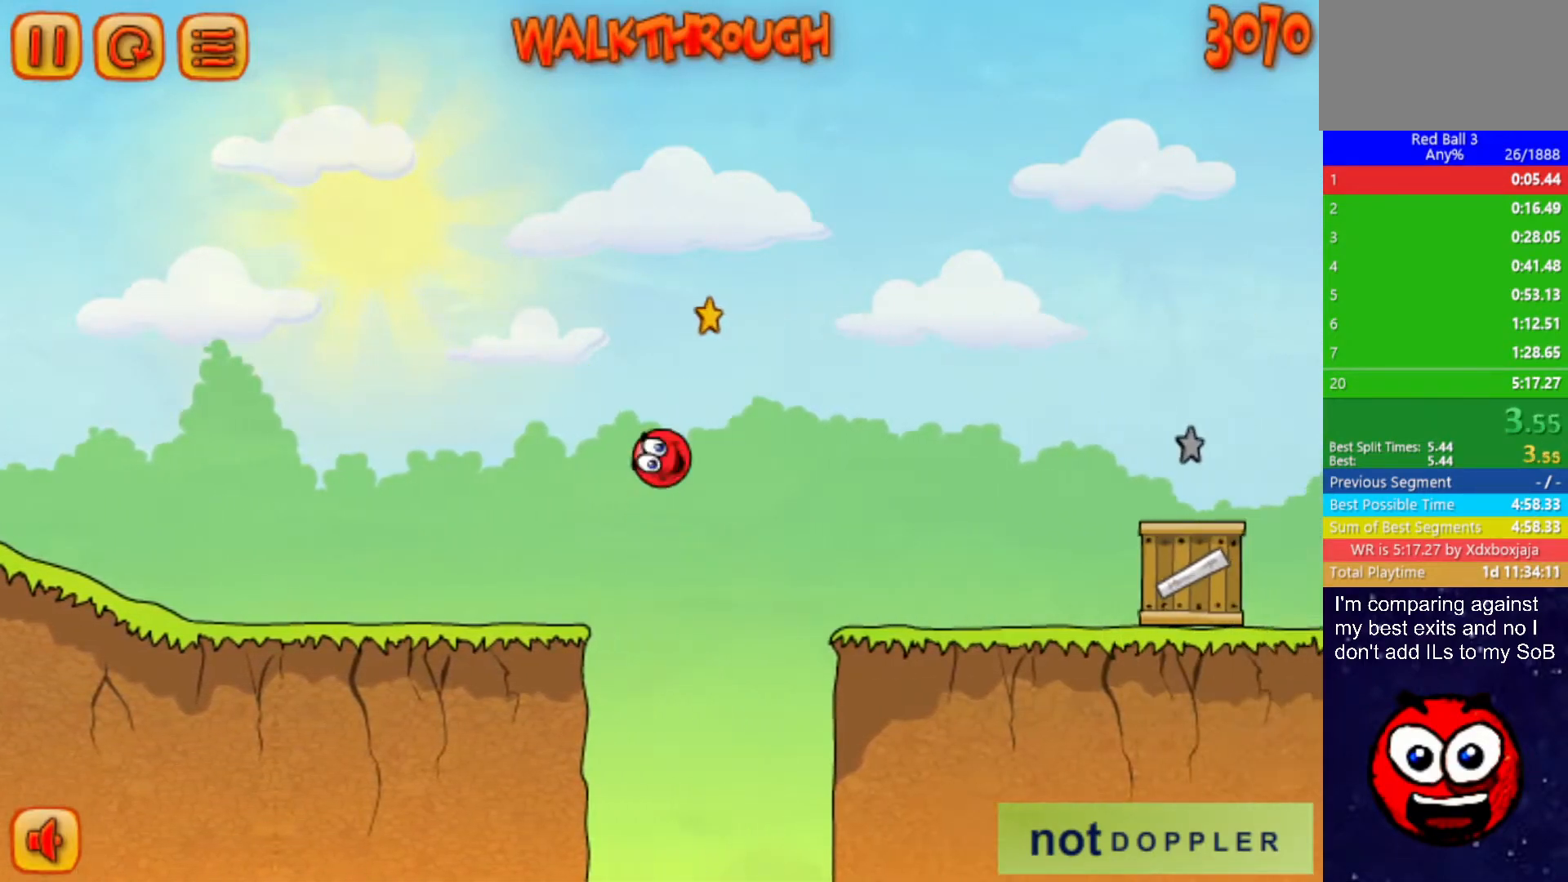
{"keys": ["right"], "events": [[167, "up", "up"]]}
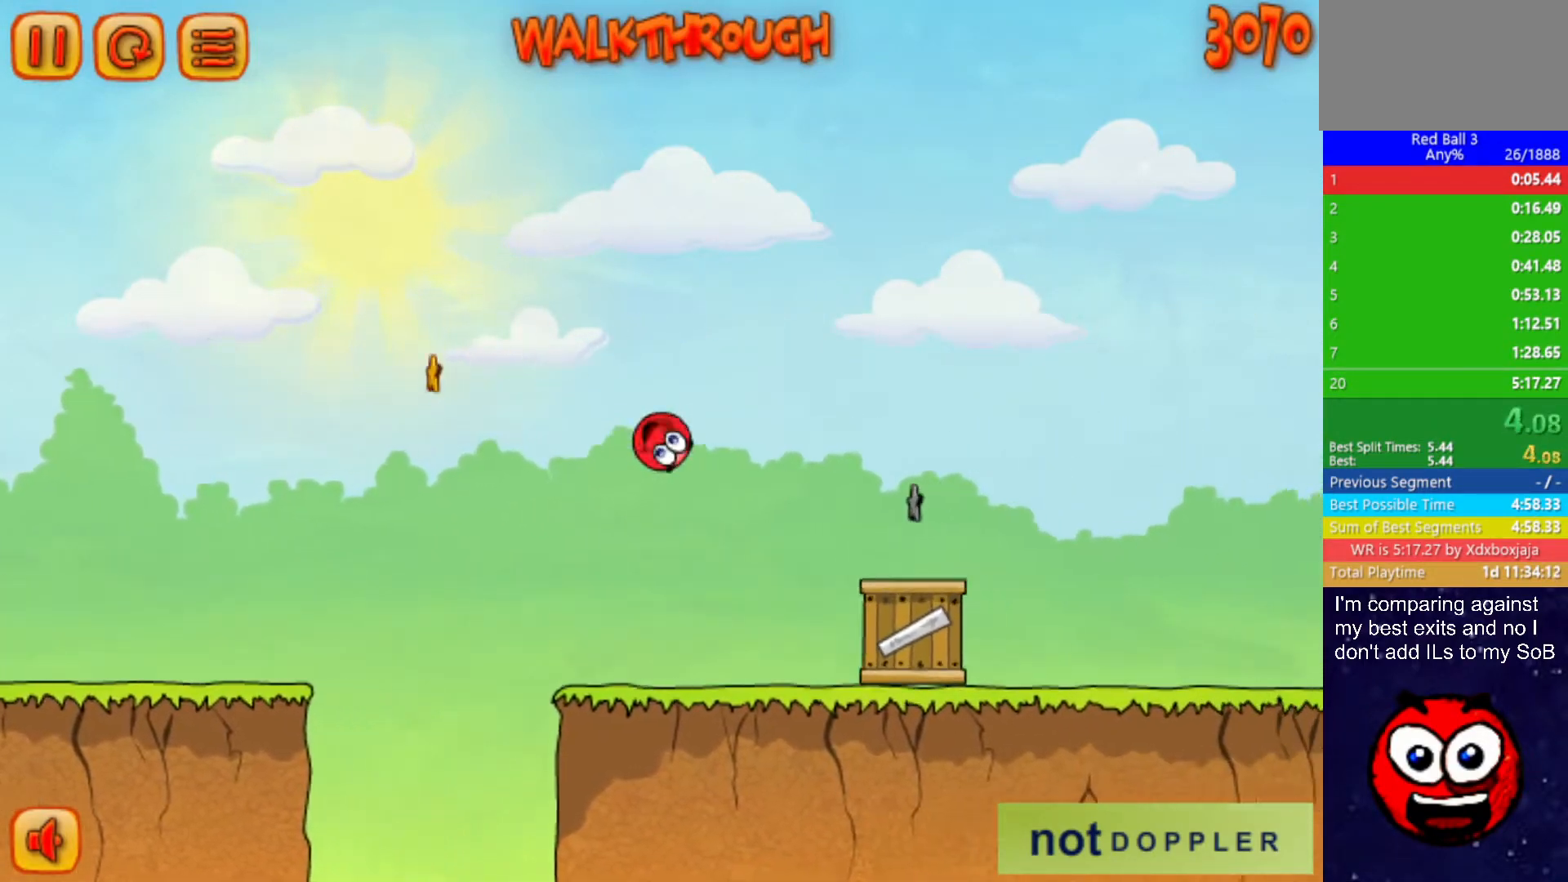
{"keys": ["right", "up"], "events": [[67, "up", "down"]]}
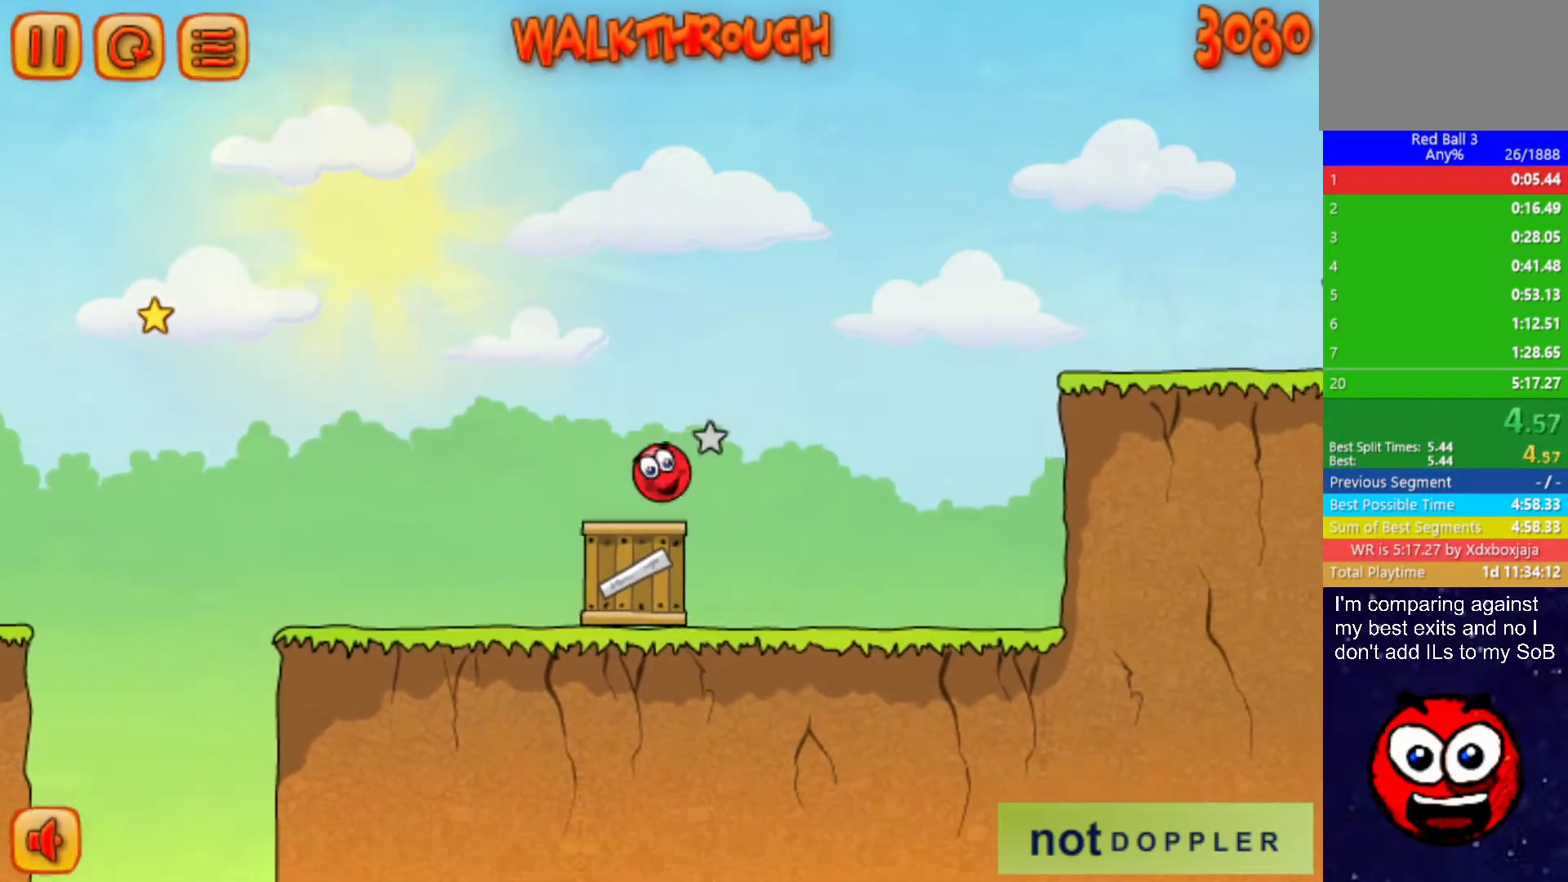
{"keys": ["right"], "events": [[200, "up", "up"]]}
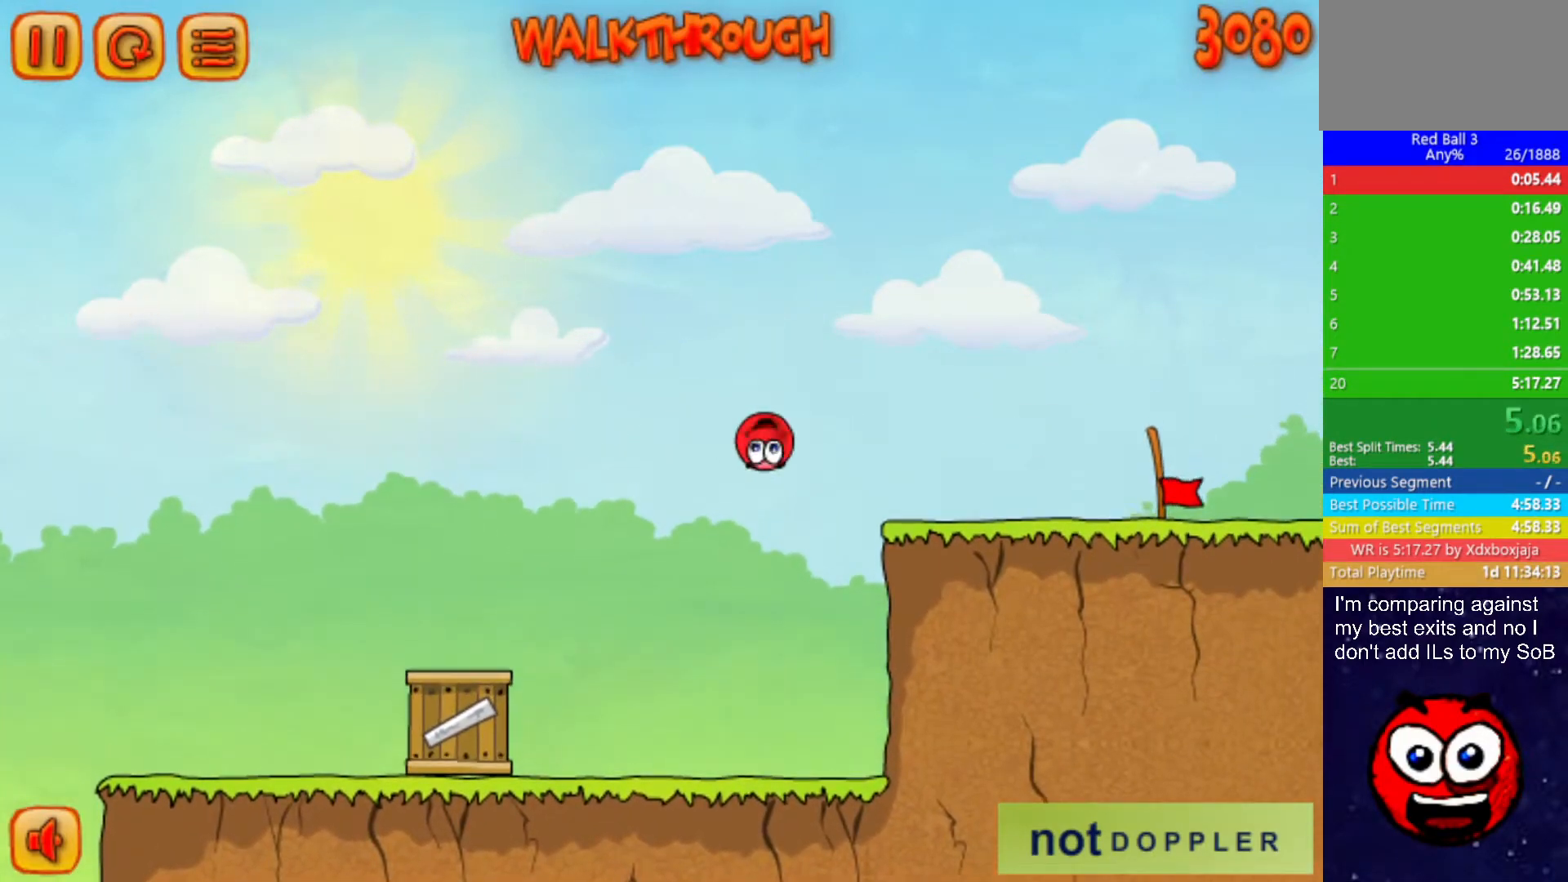
{"keys": ["right"], "events": []}
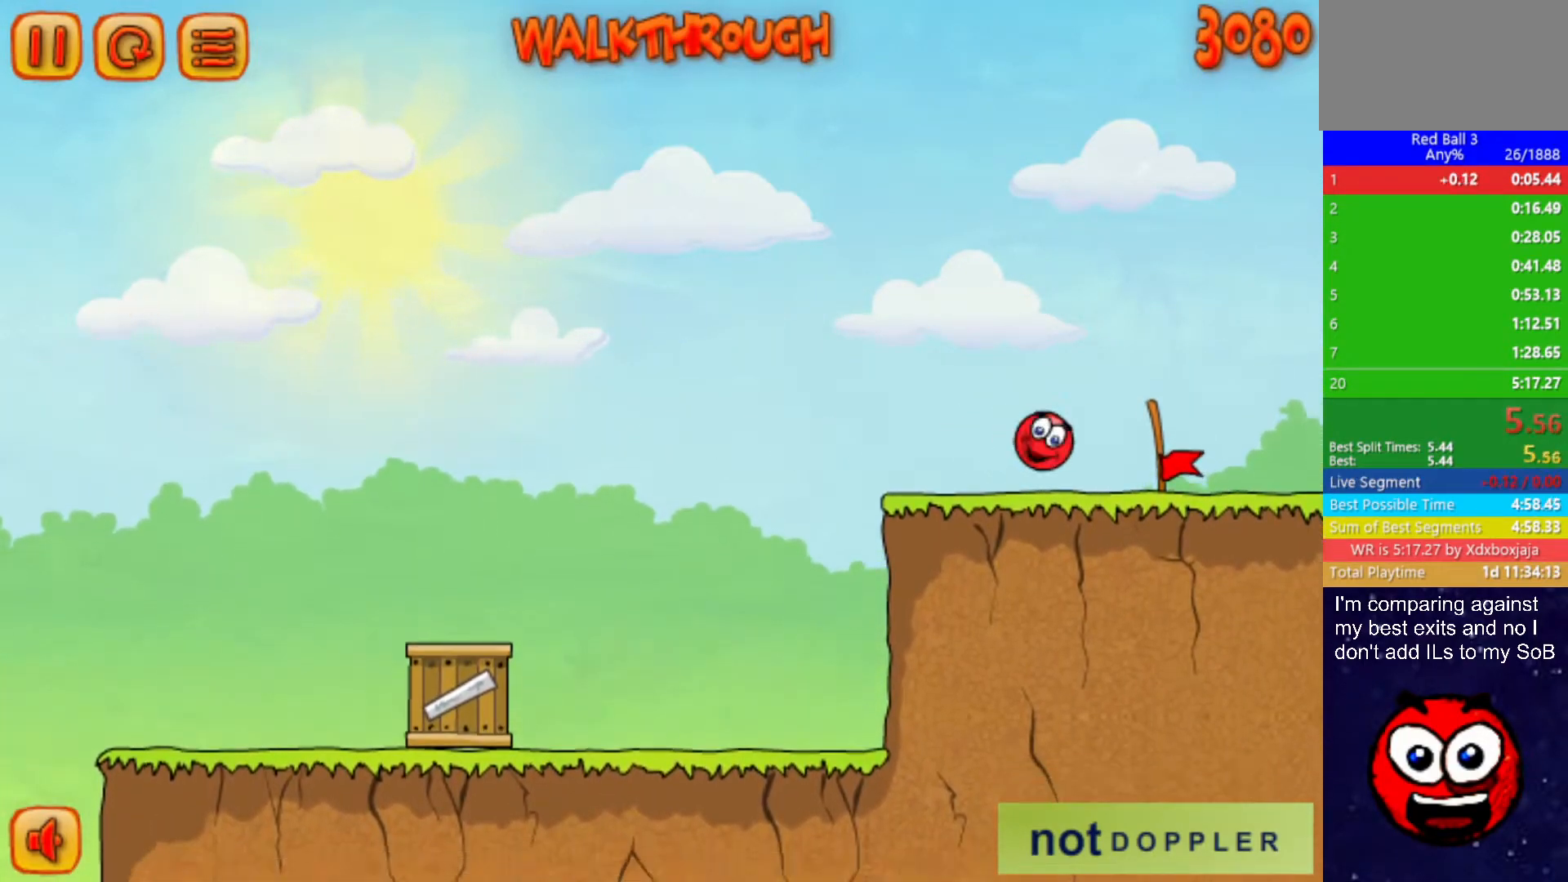
{"keys": ["right"], "events": []}
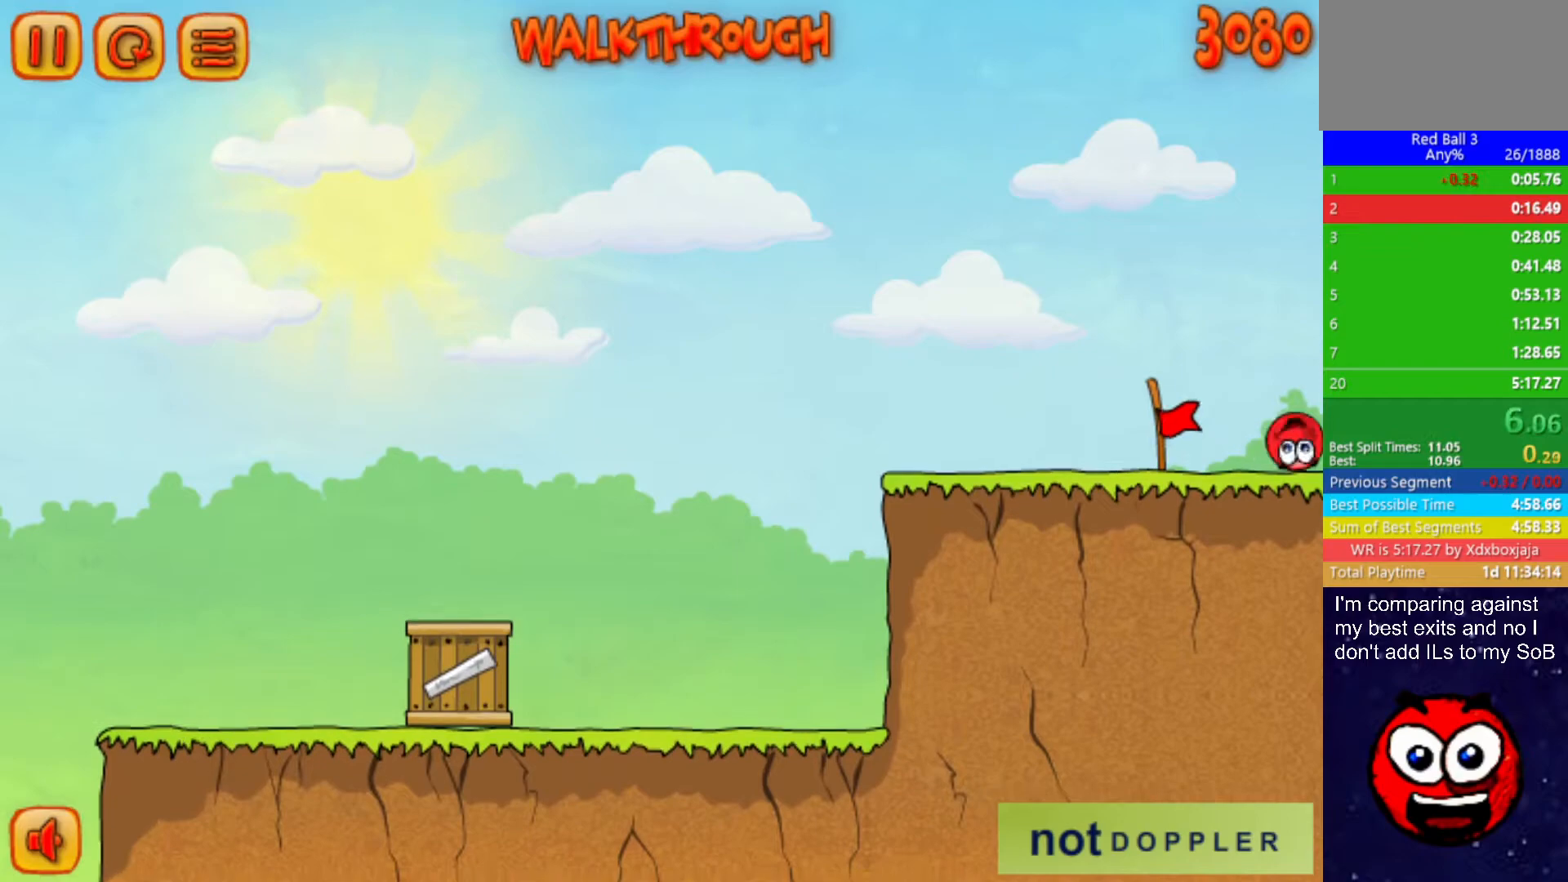
{"keys": ["right"], "events": [[50, "right", "up"], [150, "right", "down"]]}